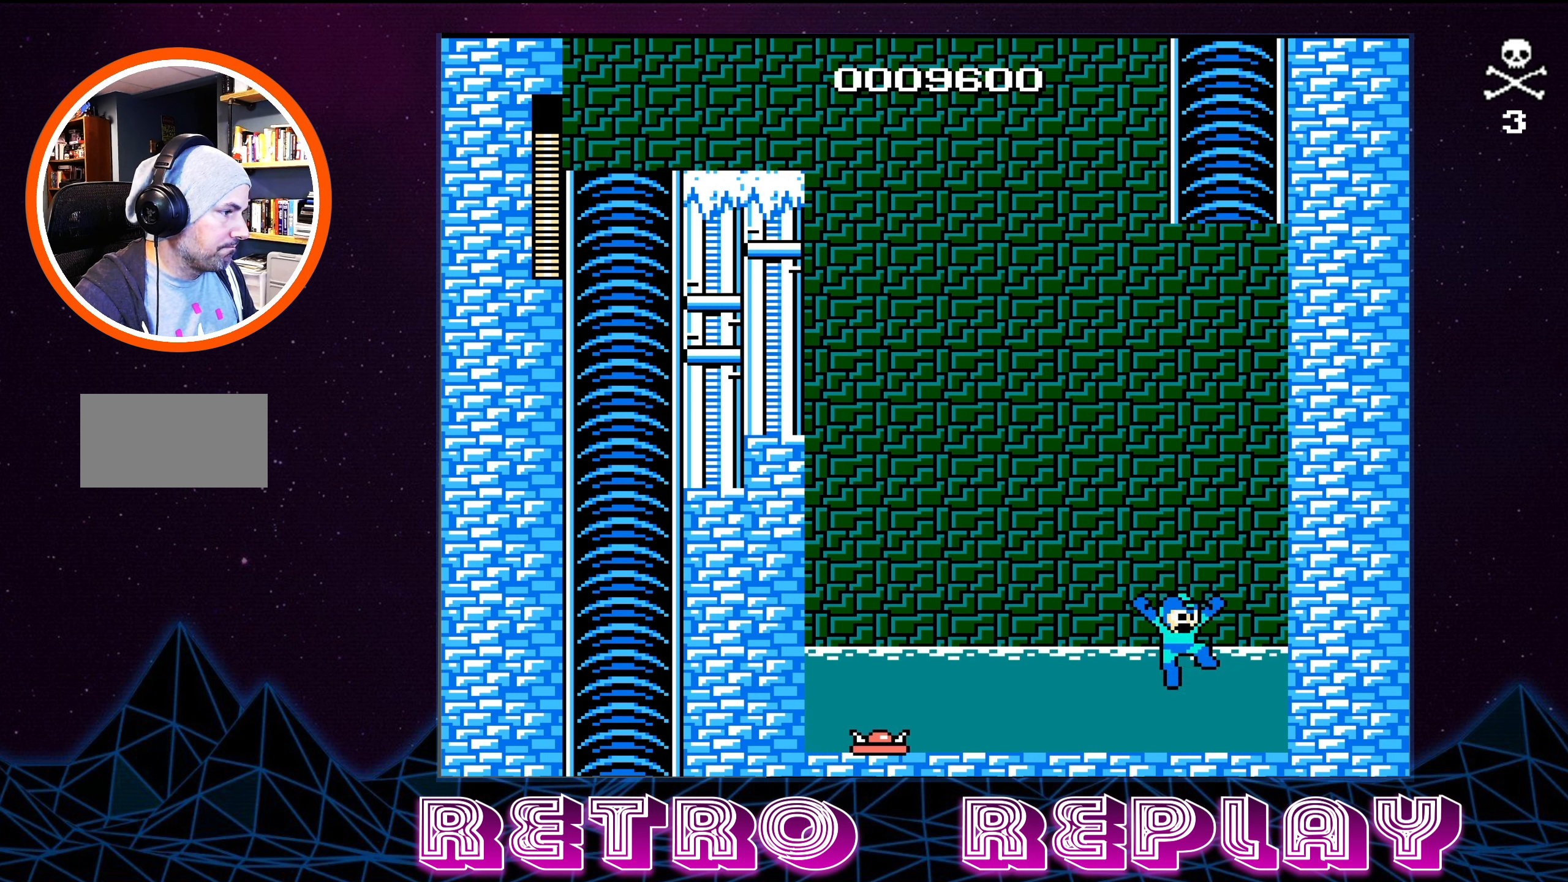
Gameplay with a controller (Nintendo layout); each line is a JSON object with the inputs held at the frame after it. "events" lists button and stick changes between this image and that frame as [ms after this image, input, new state], when the widget could be followed in between. Not read: L3 R3.
{"buttons": ["A"], "events": [[150, "A", "down"], [234, "DPAD_RIGHT", "up"], [384, "DPAD_LEFT", "down"], [500, "DPAD_LEFT", "up"]]}
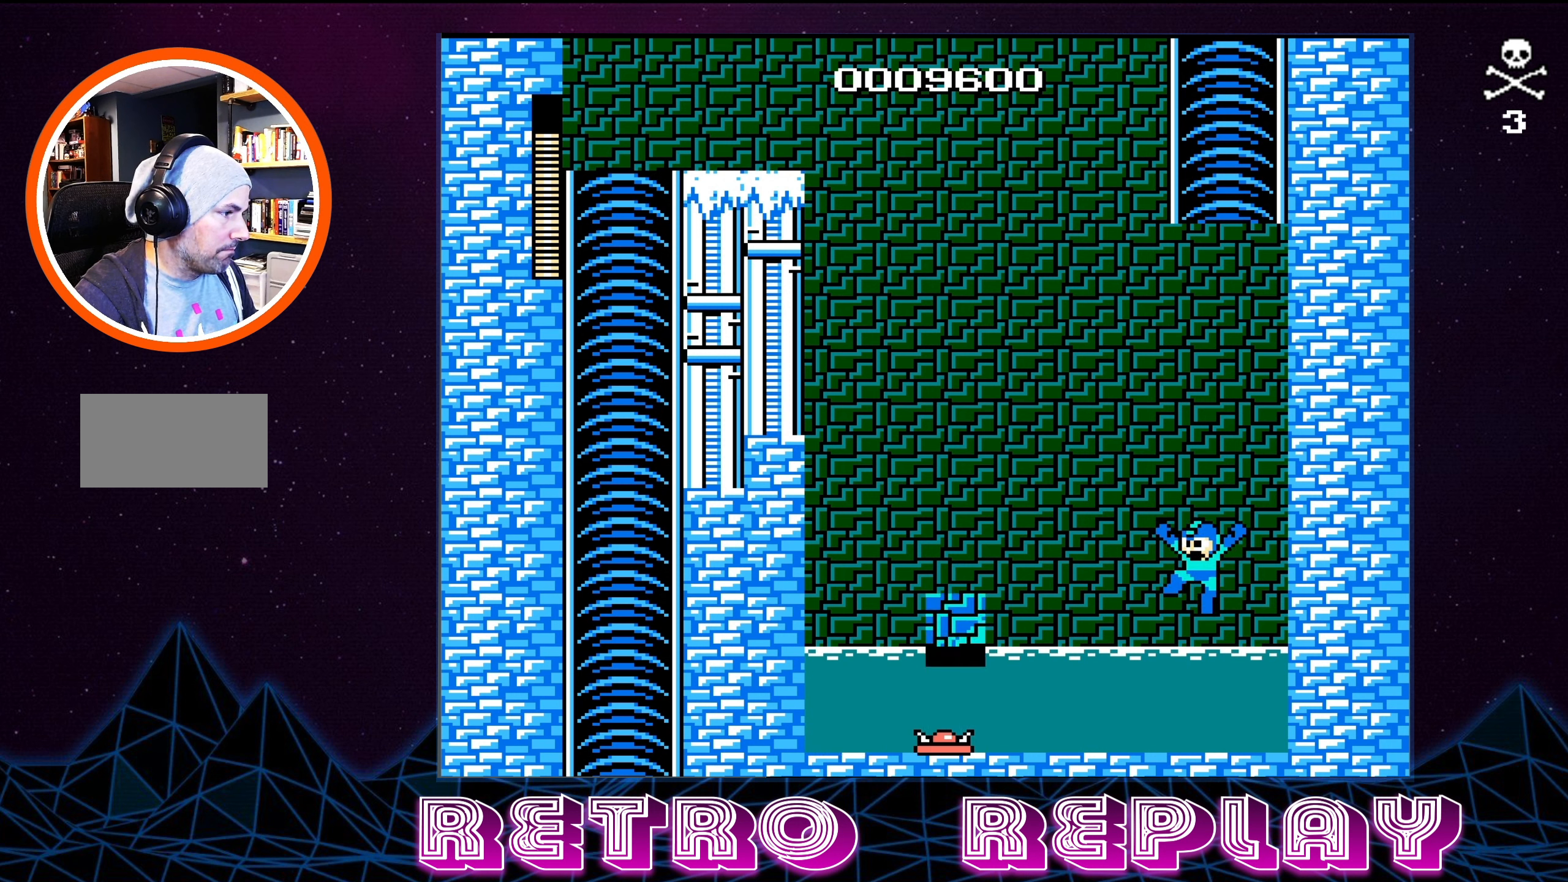
{"buttons": ["DPAD_LEFT"], "events": [[34, "DPAD_RIGHT", "down"], [217, "DPAD_RIGHT", "up"], [234, "A", "up"], [284, "DPAD_LEFT", "down"]]}
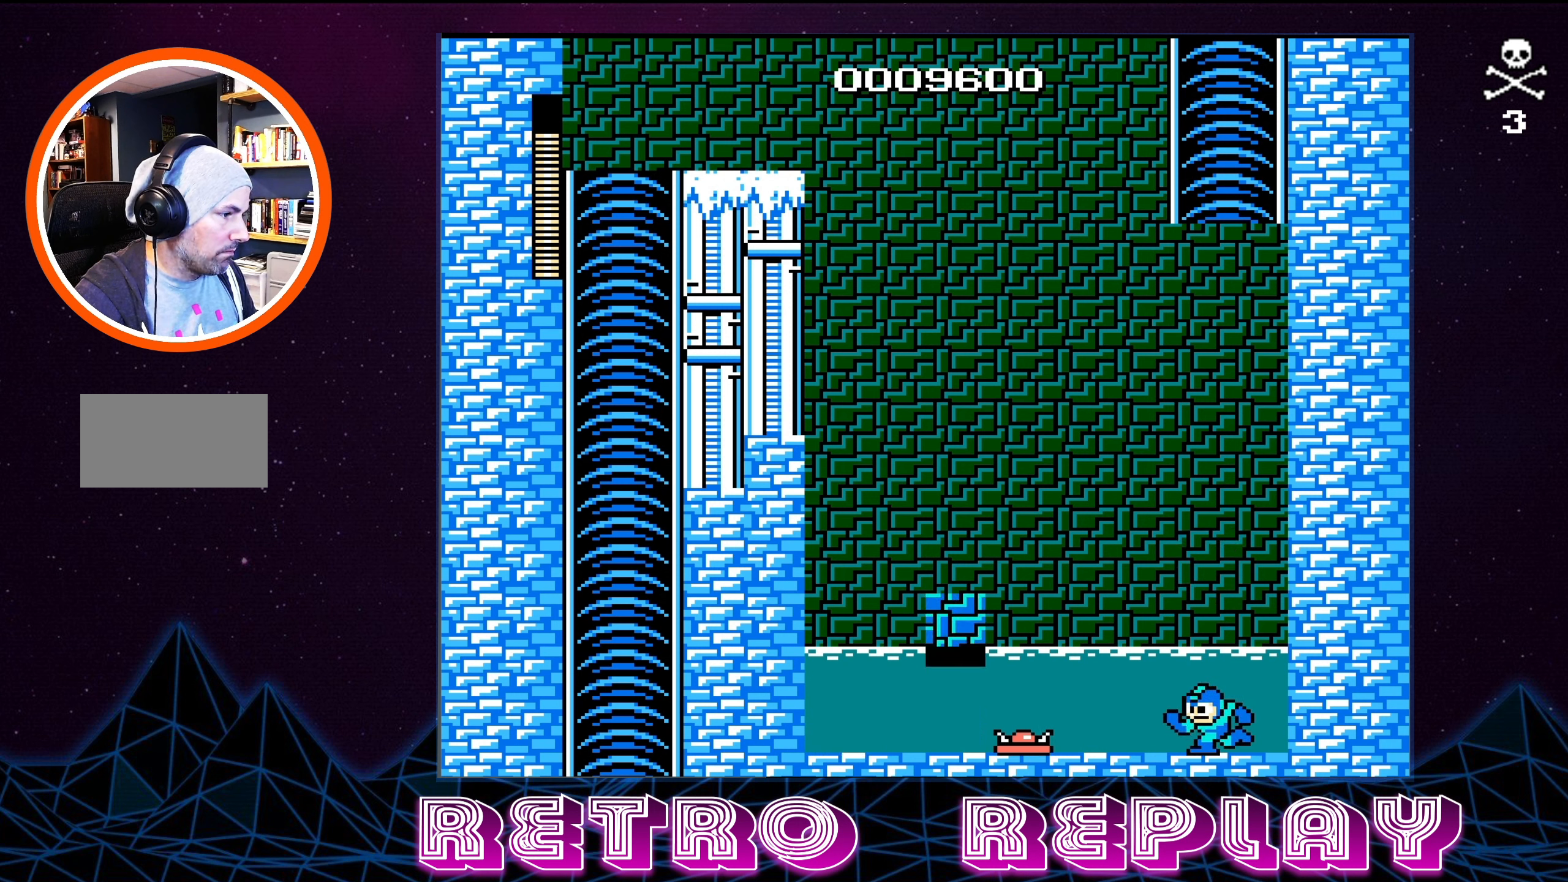
{"buttons": ["A", "DPAD_UP", "DPAD_LEFT"], "events": [[117, "A", "down"], [184, "DPAD_UP", "down"]]}
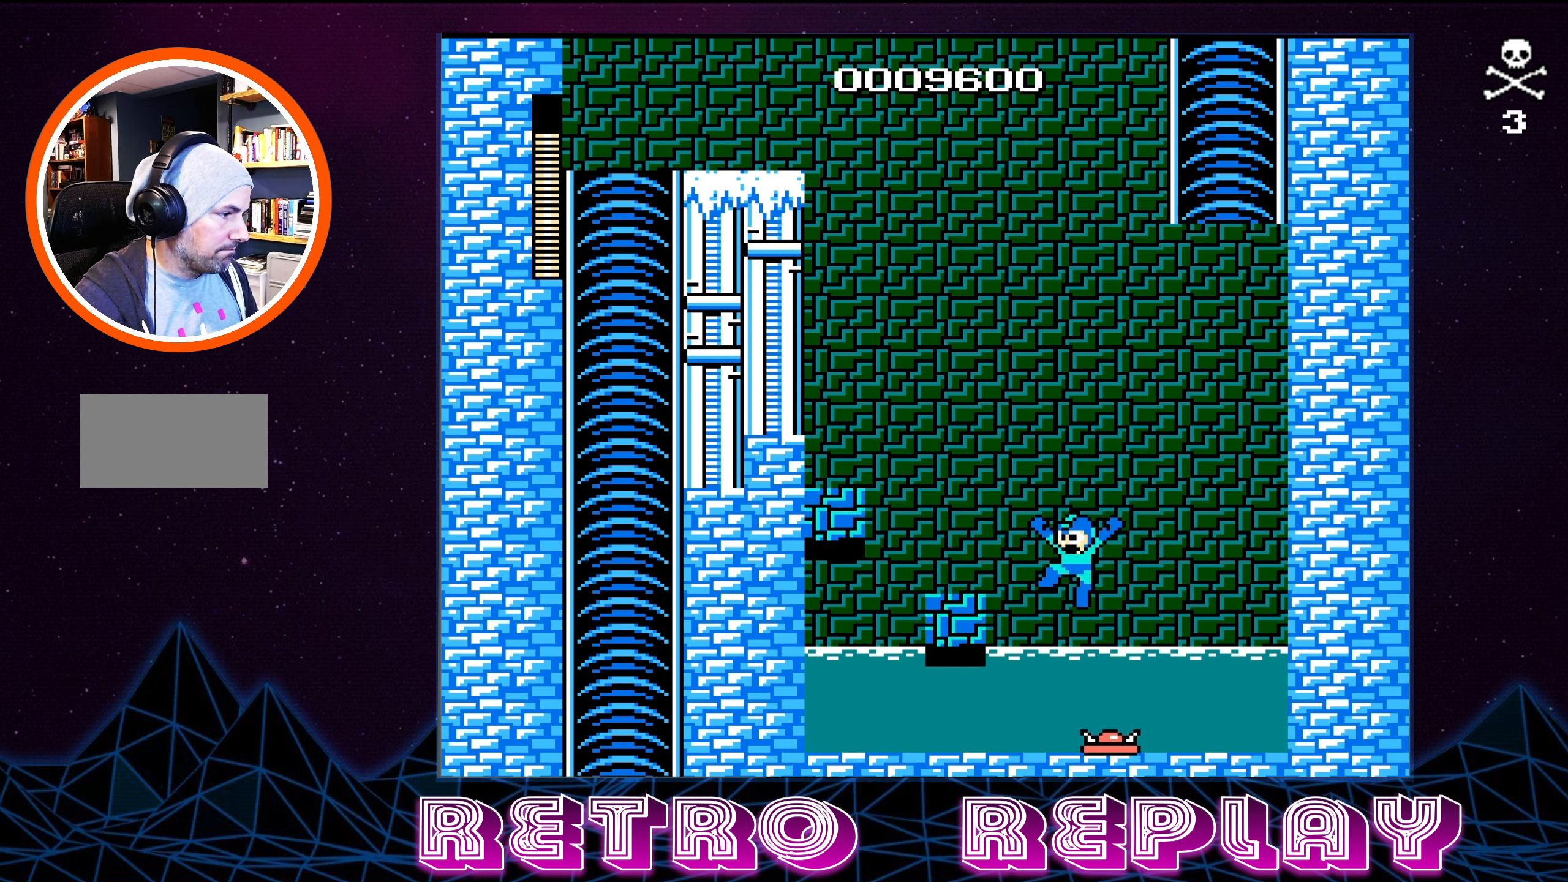
{"buttons": ["A"], "events": [[234, "A", "up"], [234, "DPAD_UP", "up"], [284, "DPAD_LEFT", "up"], [450, "A", "down"]]}
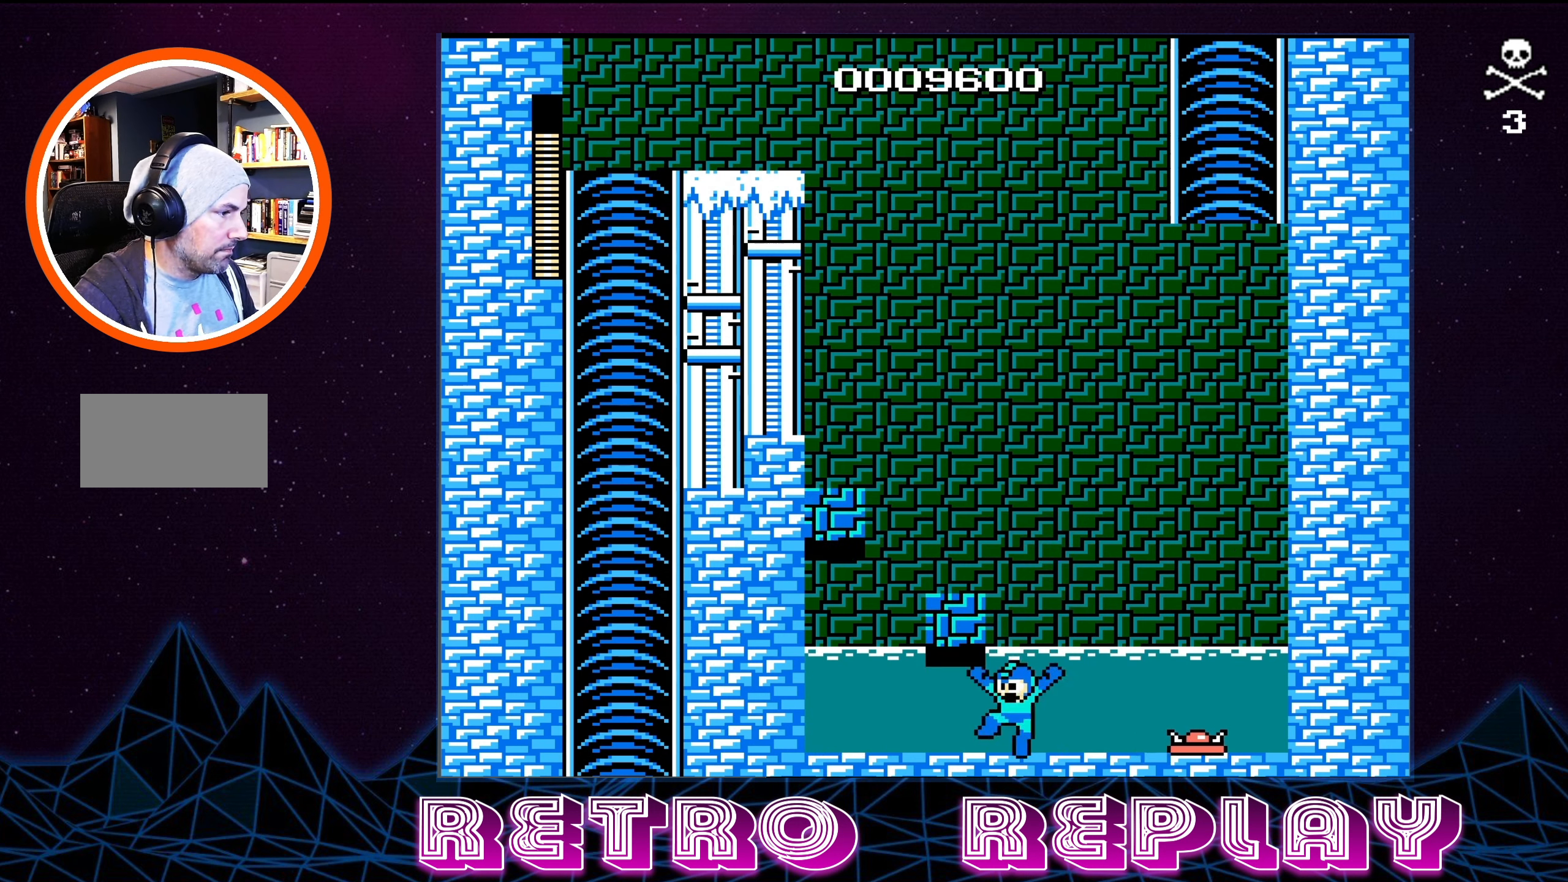
{"buttons": [], "events": [[167, "DPAD_LEFT", "down"], [417, "A", "up"], [500, "DPAD_LEFT", "up"]]}
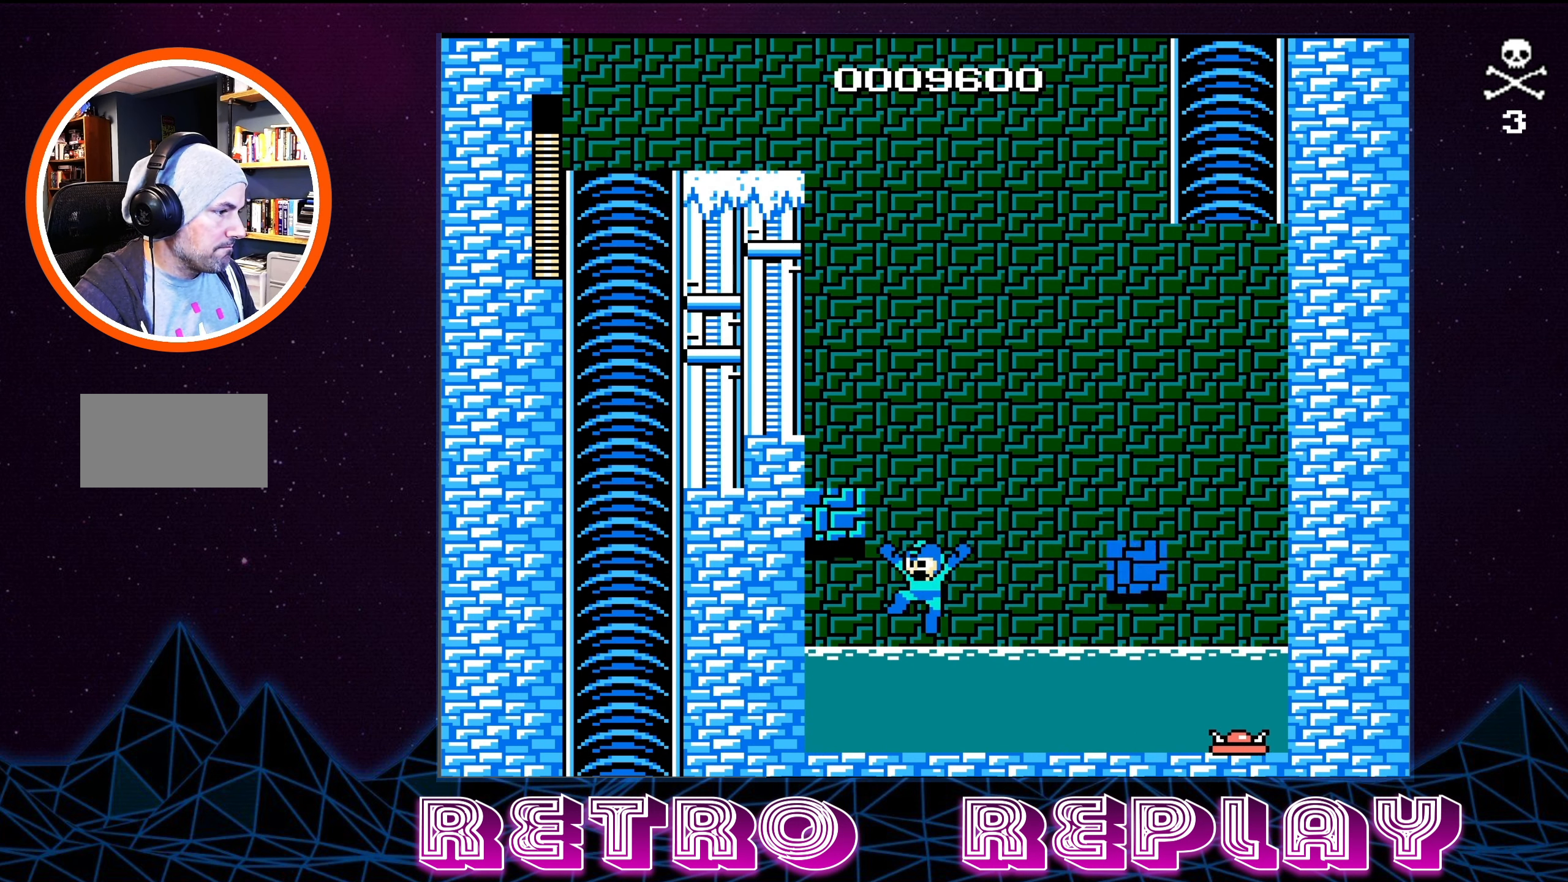
{"buttons": ["A"], "events": [[150, "DPAD_LEFT", "down"], [267, "A", "down"], [400, "DPAD_LEFT", "up"]]}
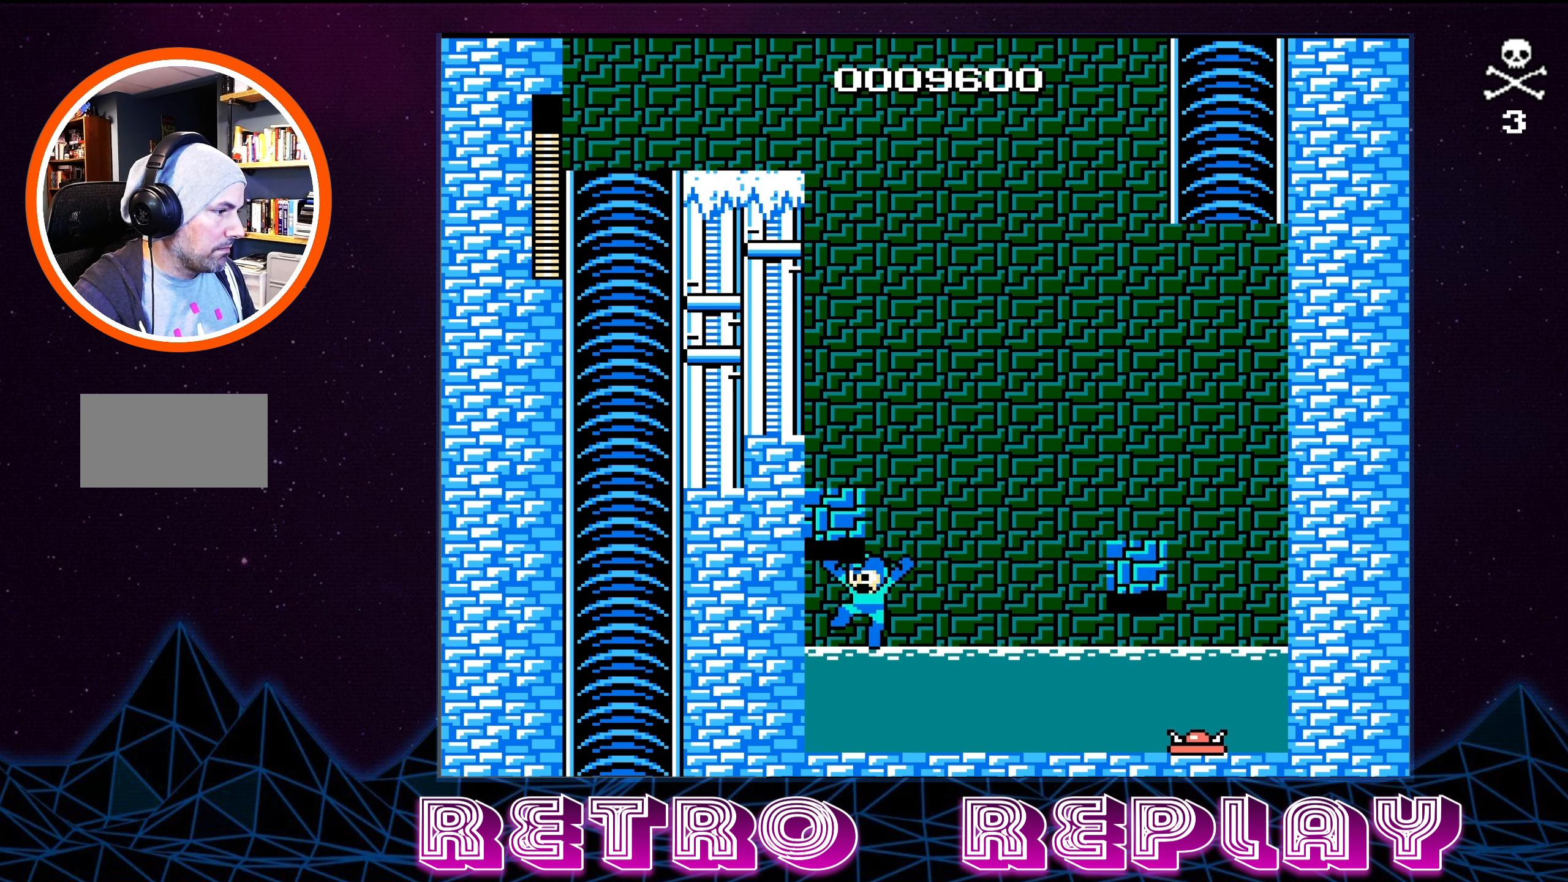
{"buttons": ["DPAD_RIGHT"], "events": [[34, "DPAD_RIGHT", "down"], [167, "DPAD_RIGHT", "up"], [267, "A", "up"], [400, "DPAD_RIGHT", "down"]]}
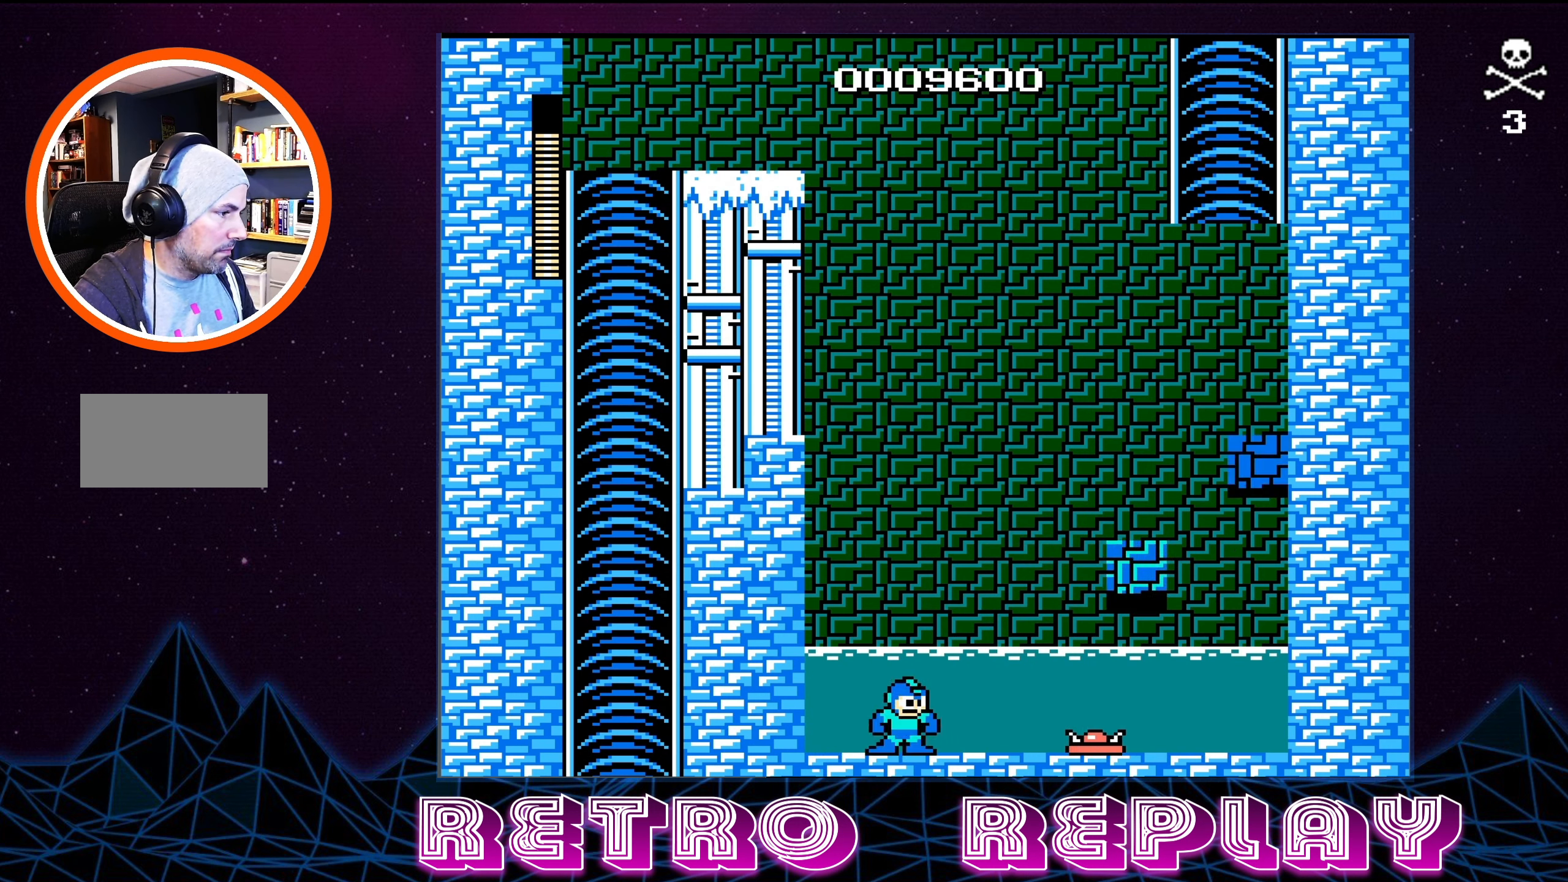
{"buttons": ["A", "DPAD_RIGHT"], "events": [[100, "A", "down"]]}
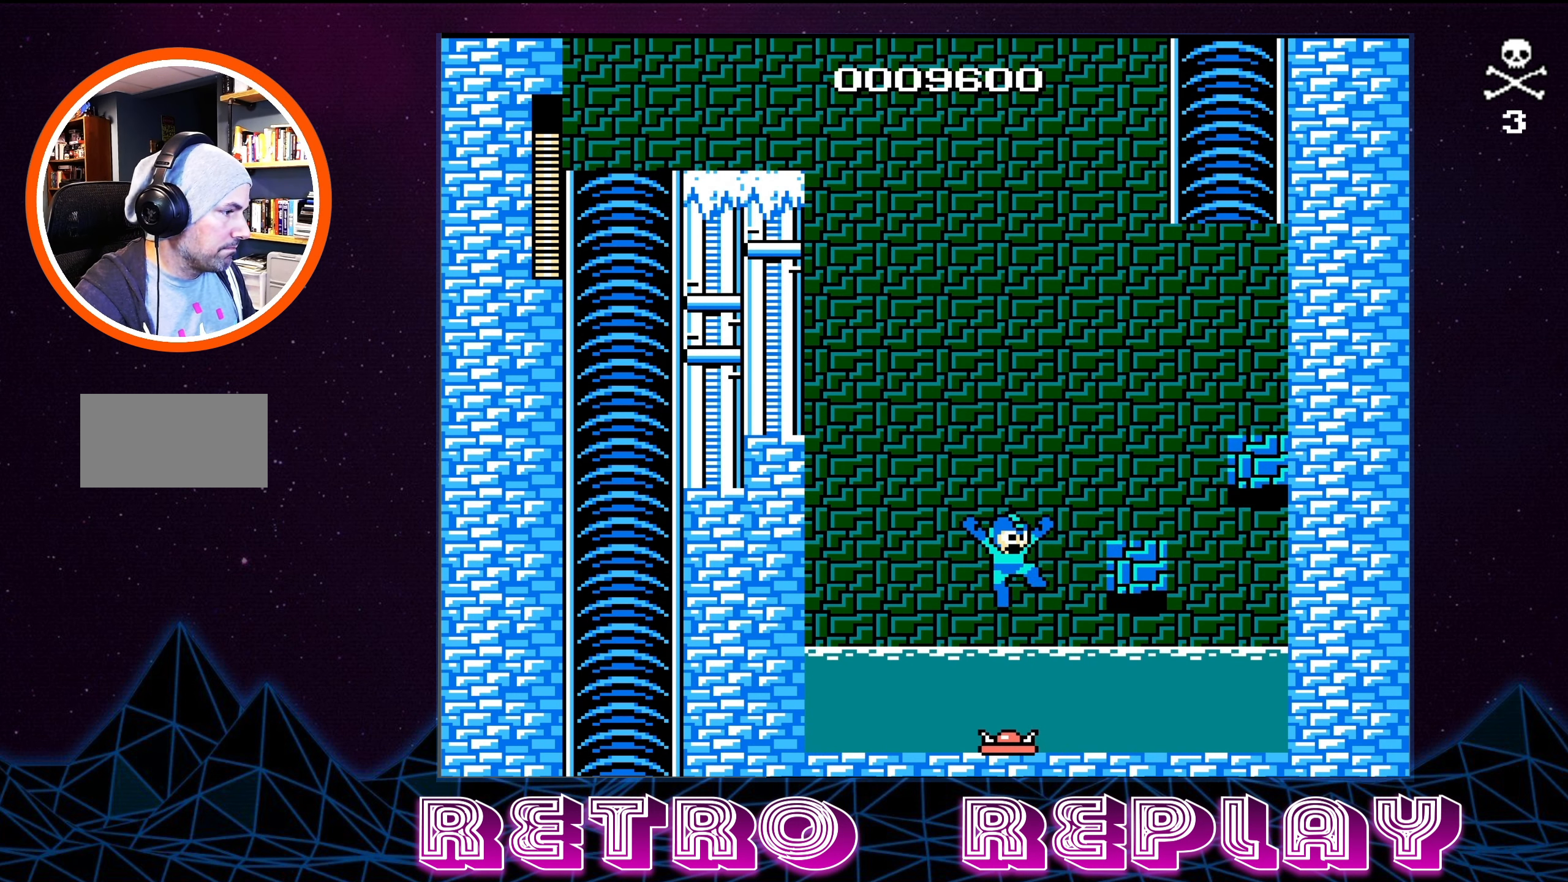
{"buttons": [], "events": [[117, "A", "up"], [384, "DPAD_RIGHT", "up"]]}
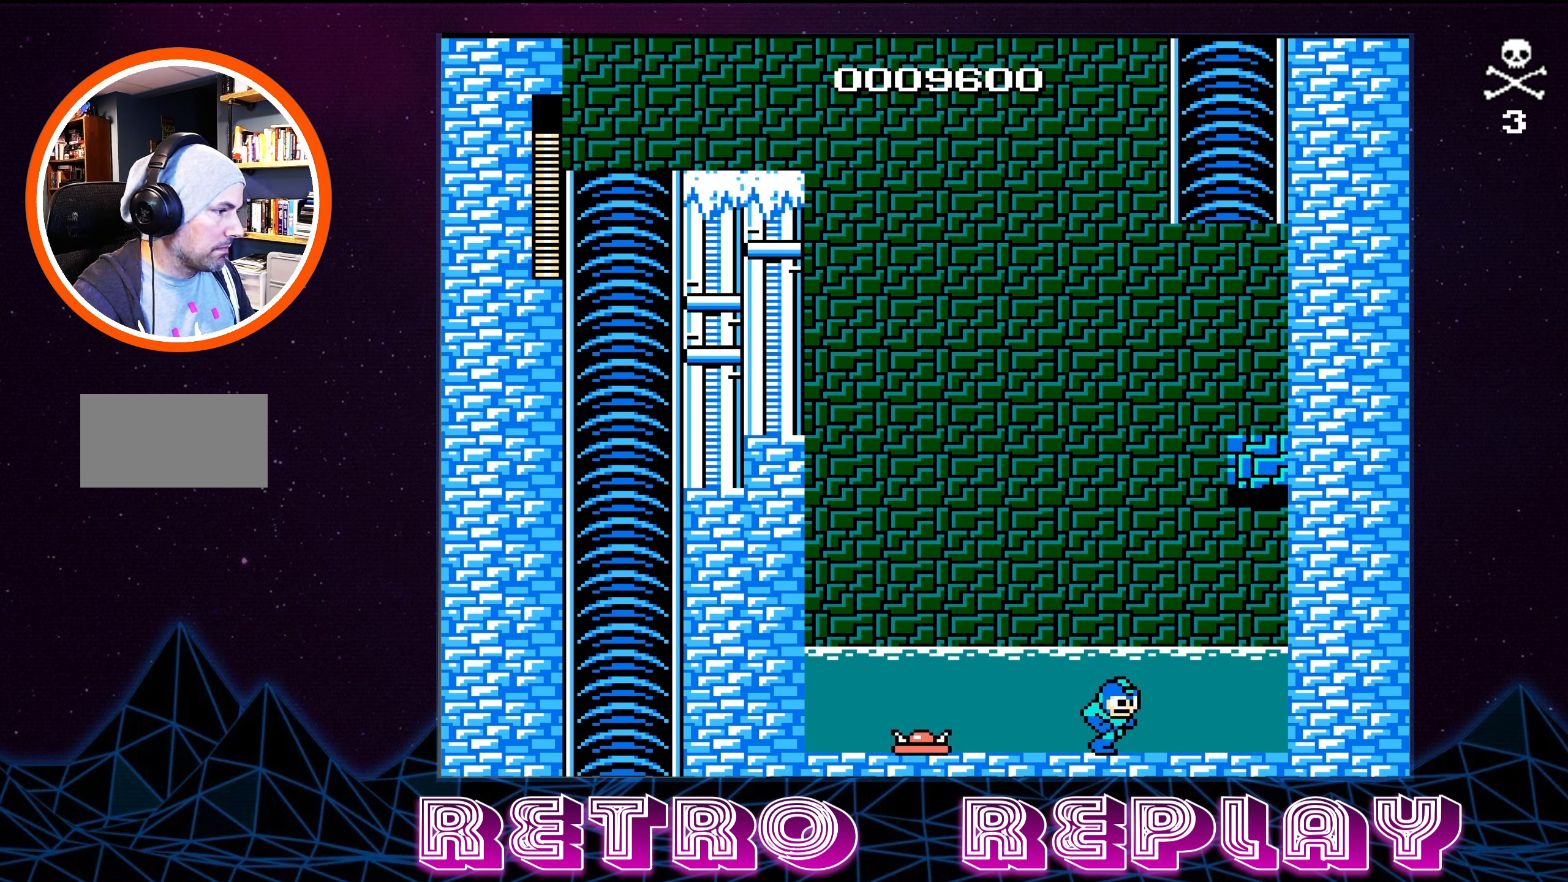
{"buttons": [], "events": [[184, "A", "down"], [316, "DPAD_RIGHT", "down"], [366, "A", "up"], [383, "DPAD_RIGHT", "up"]]}
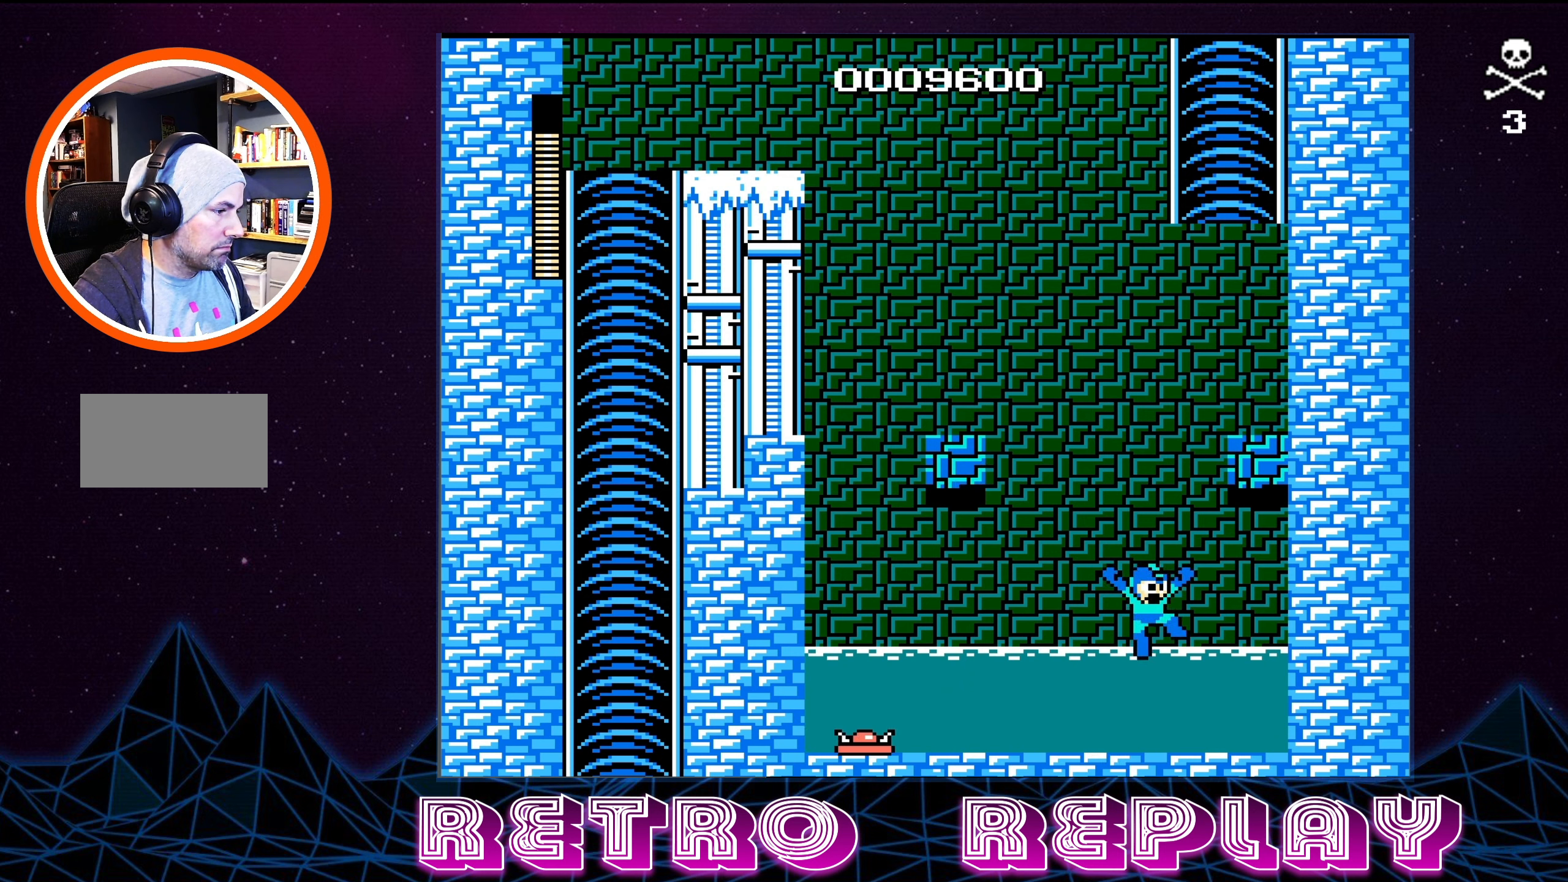
{"buttons": ["A", "DPAD_LEFT"], "events": [[183, "DPAD_LEFT", "down"], [450, "A", "down"]]}
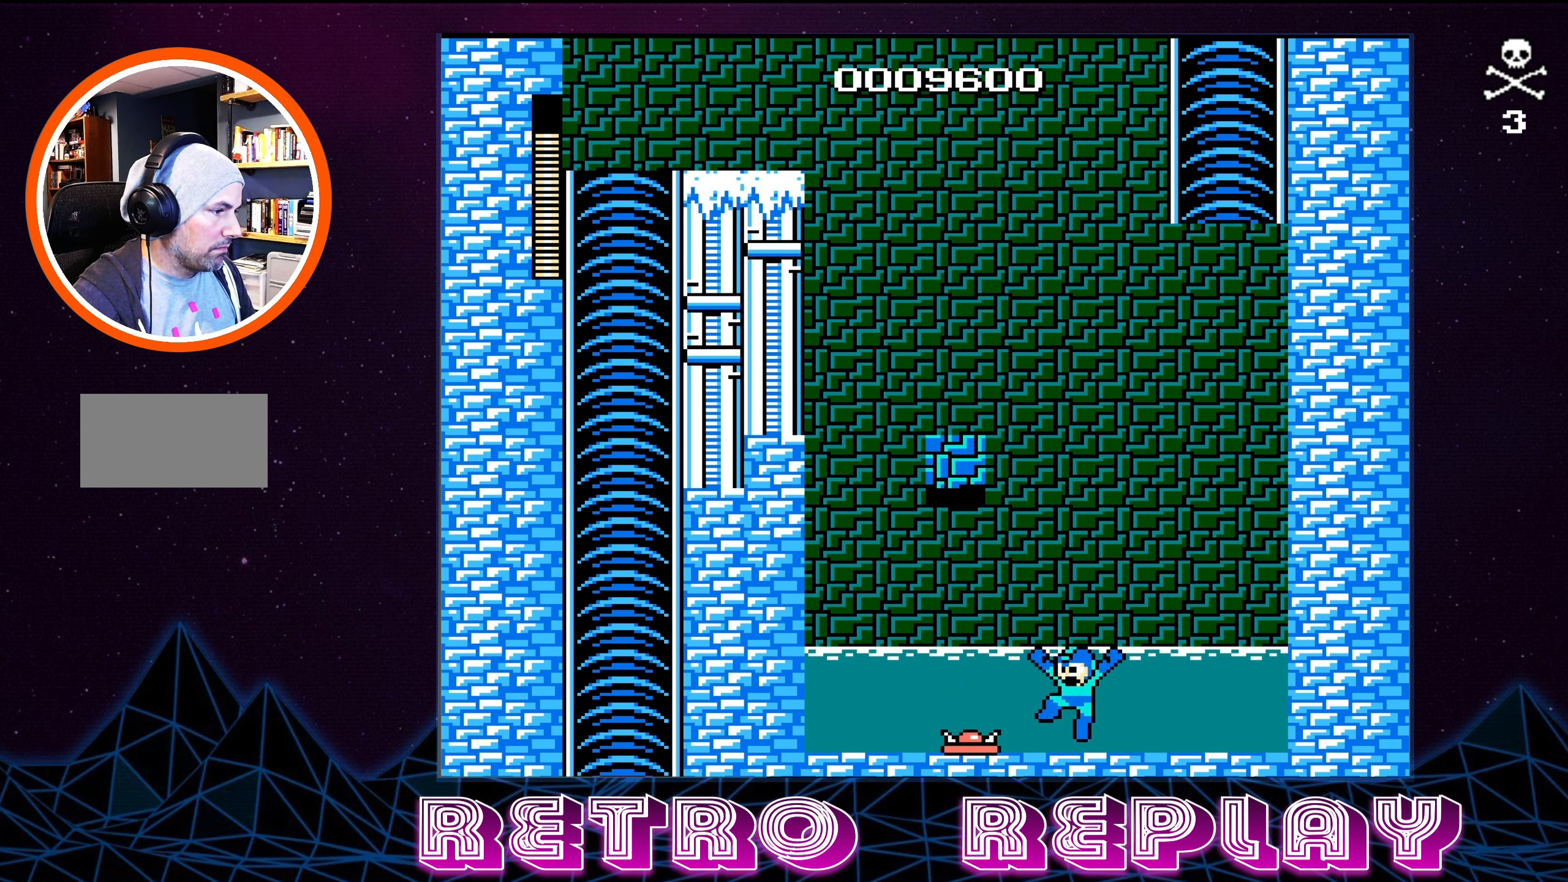
{"buttons": ["A", "DPAD_LEFT"], "events": []}
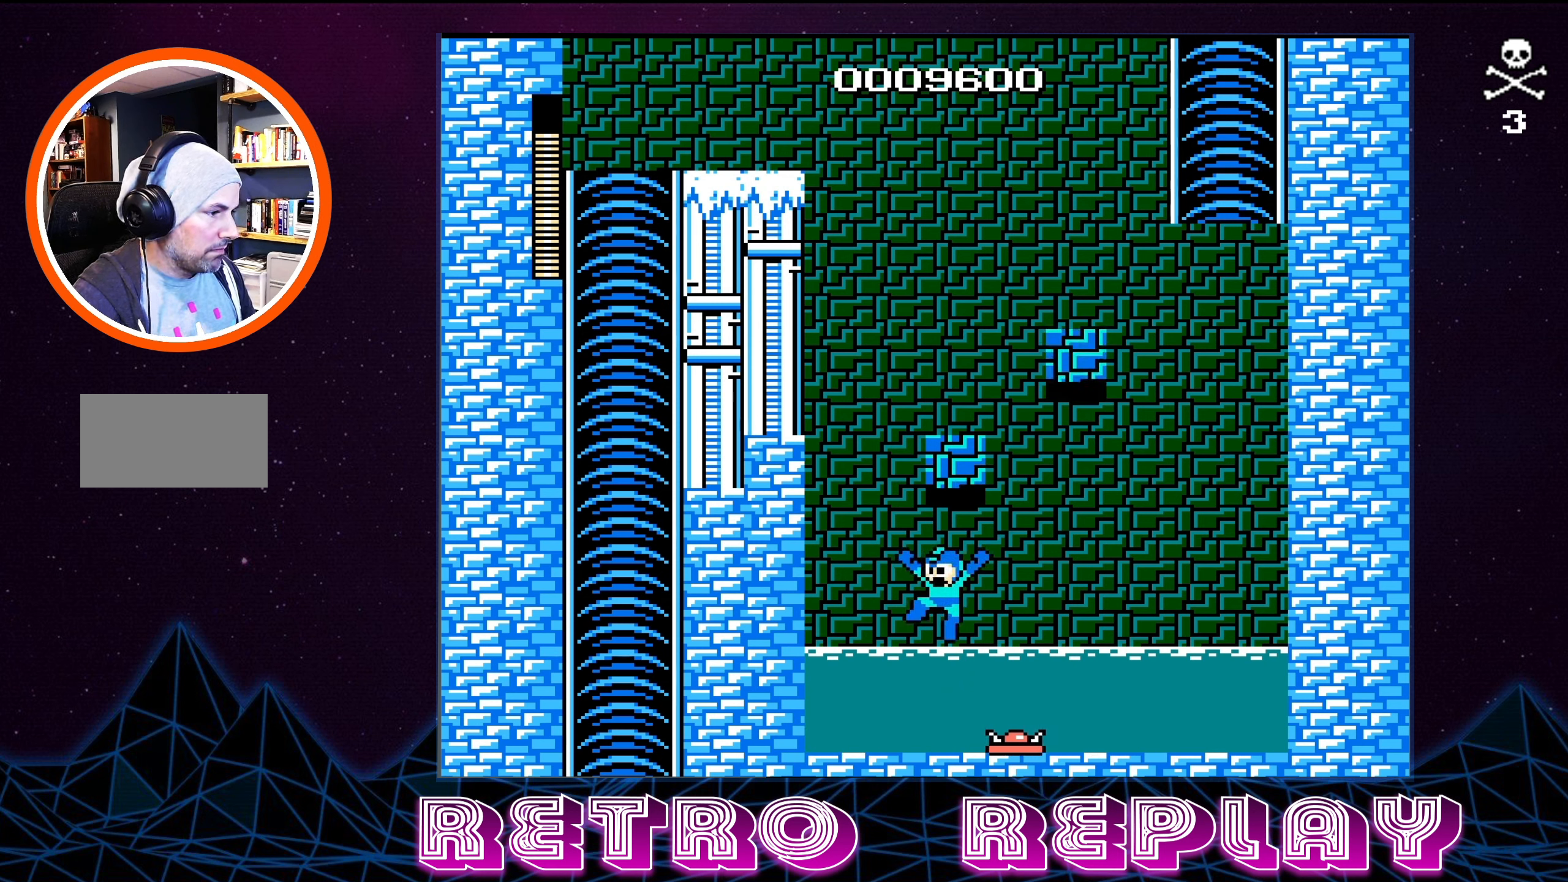
{"buttons": ["A"], "events": [[33, "A", "up"], [183, "DPAD_LEFT", "up"], [300, "DPAD_RIGHT", "down"], [383, "A", "down"], [433, "DPAD_RIGHT", "up"]]}
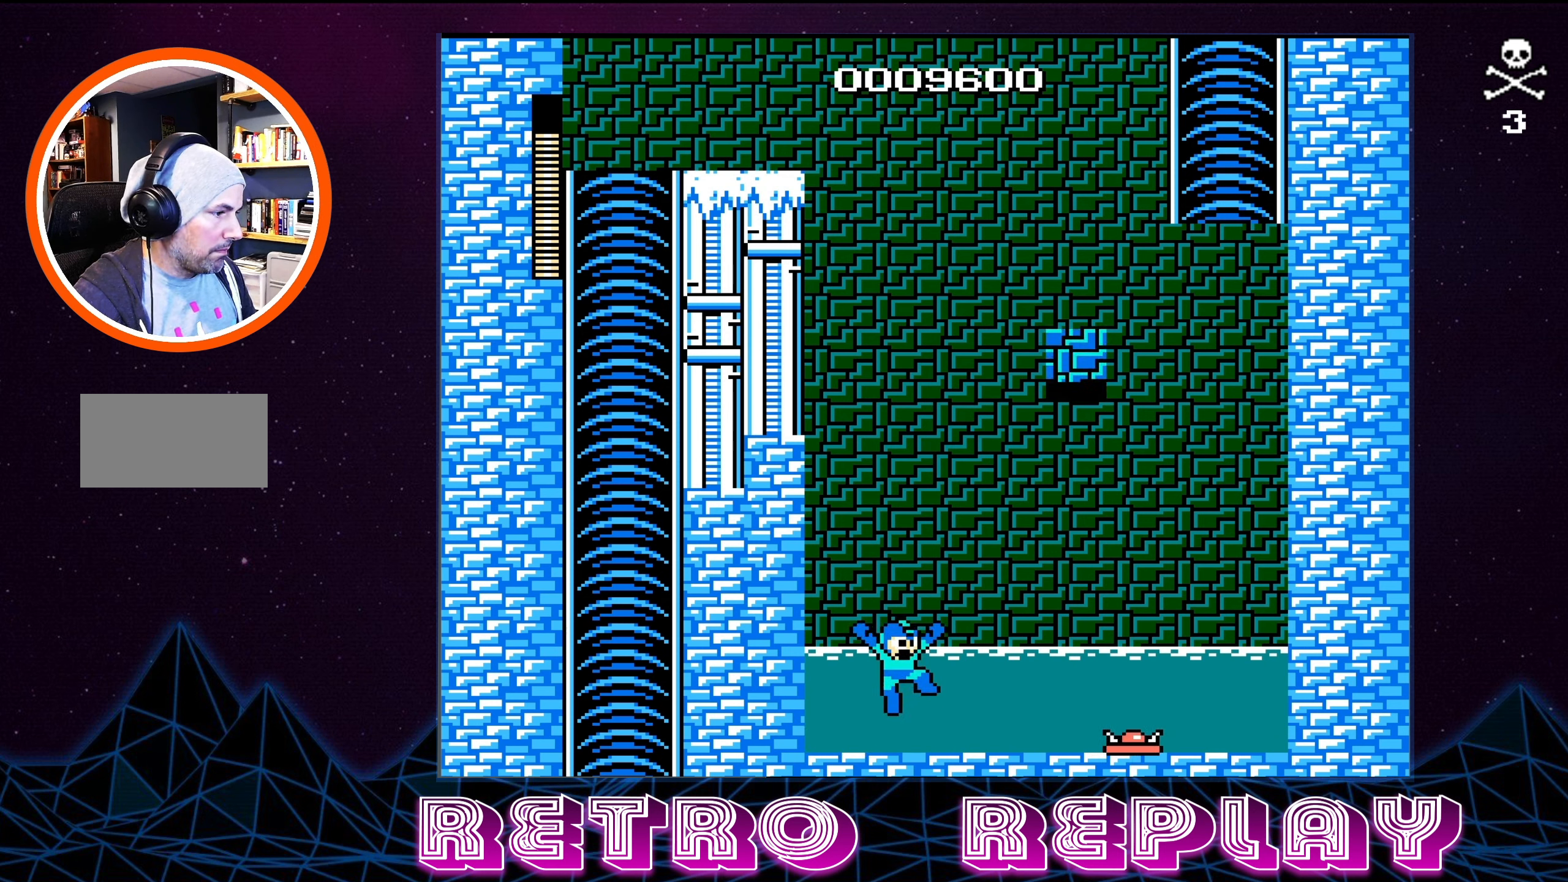
{"buttons": ["A"], "events": [[200, "DPAD_RIGHT", "down"], [450, "DPAD_RIGHT", "up"]]}
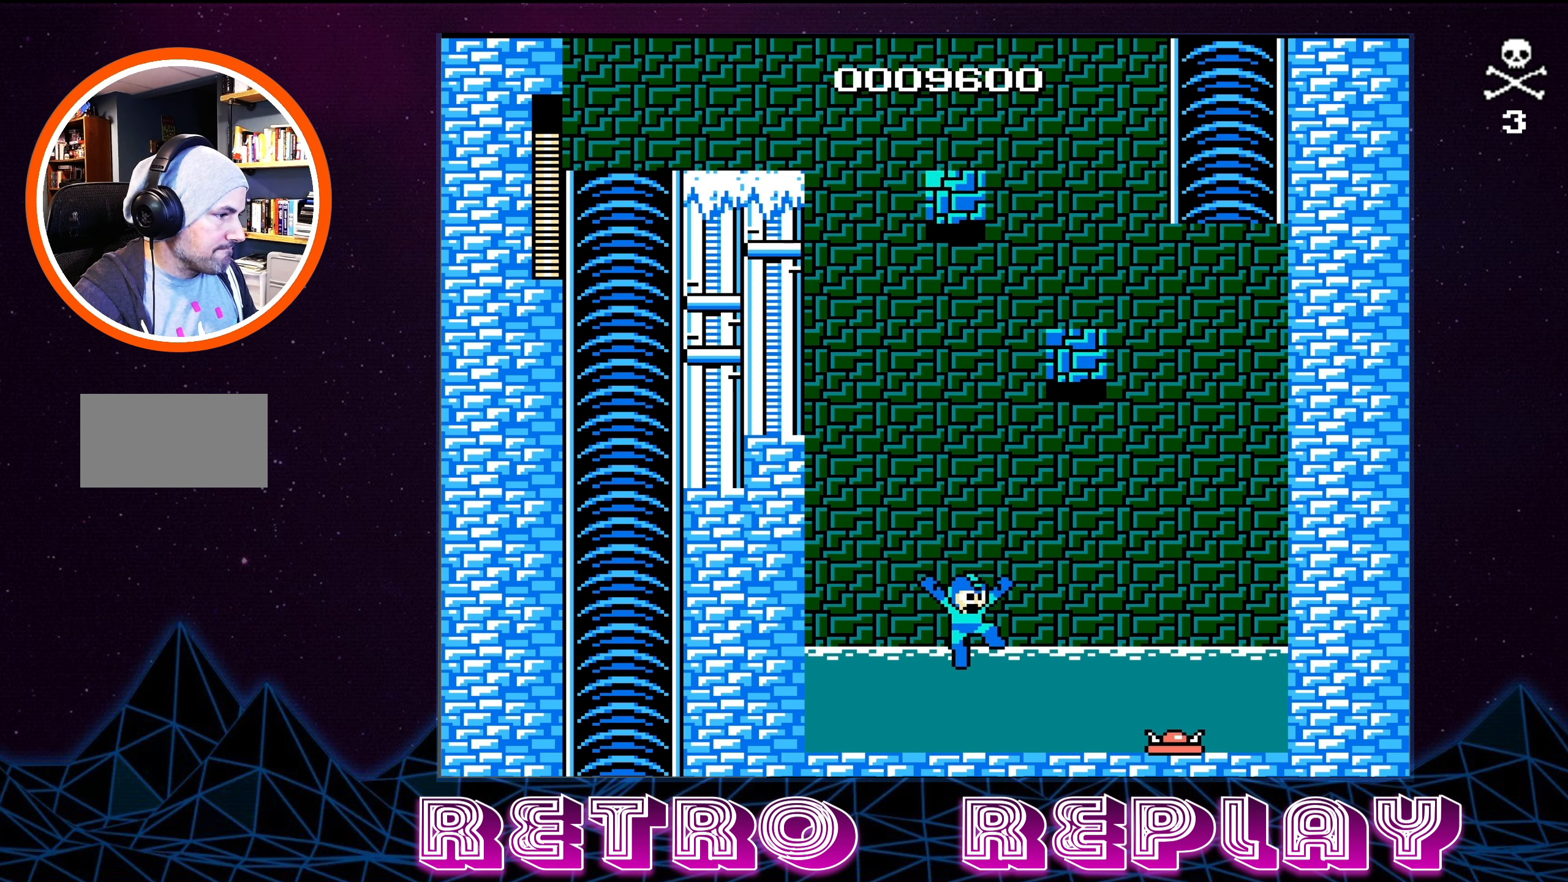
{"buttons": ["A", "DPAD_RIGHT"], "events": [[16, "DPAD_LEFT", "down"], [66, "A", "up"], [250, "A", "down"], [283, "DPAD_LEFT", "up"], [350, "DPAD_RIGHT", "down"]]}
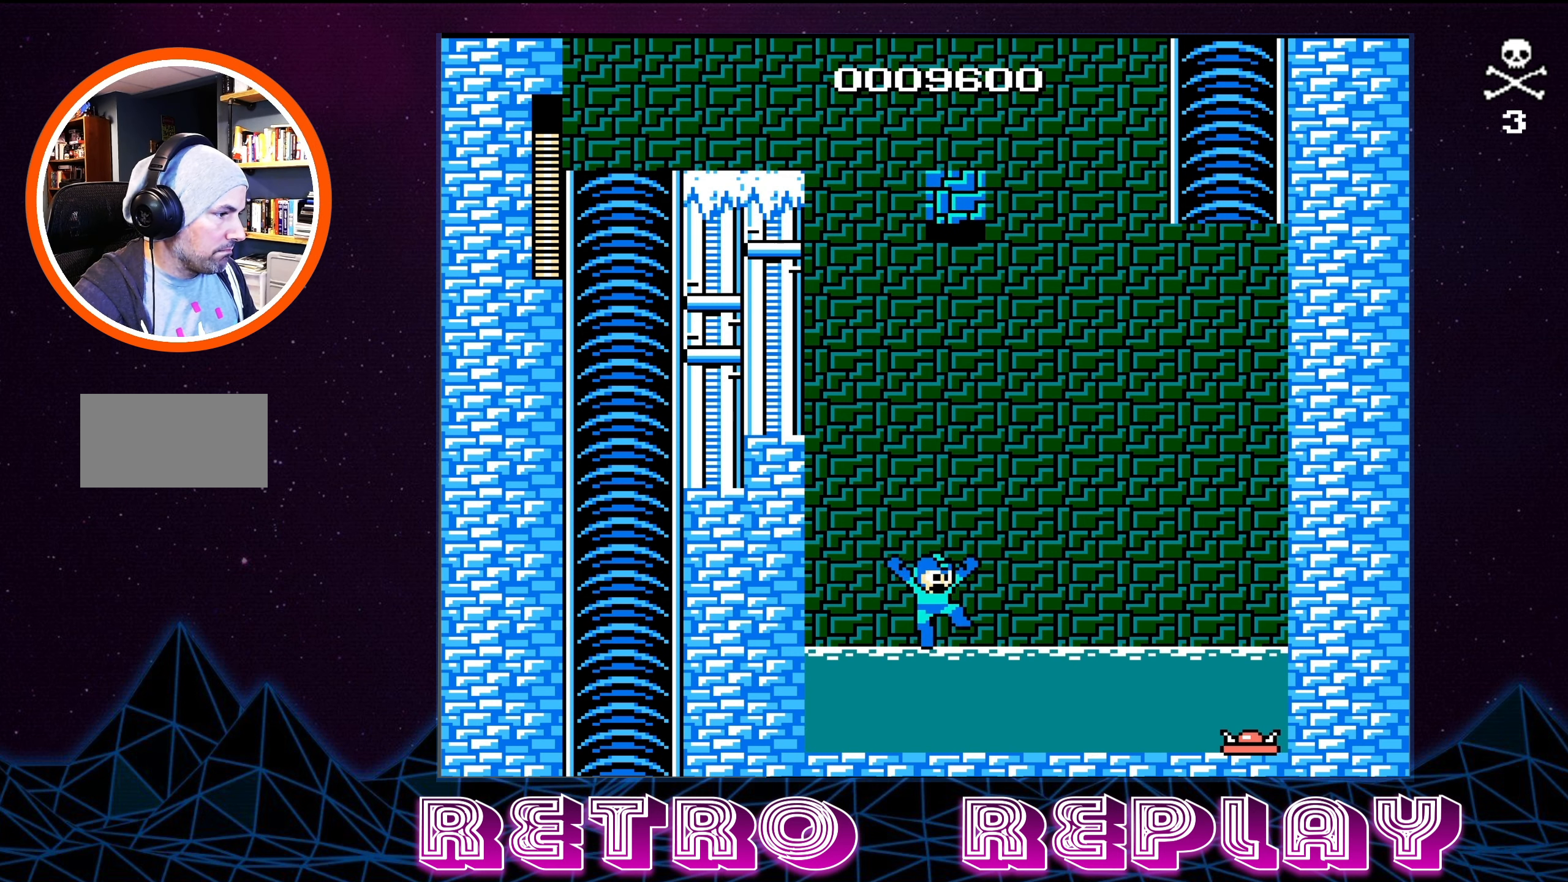
{"buttons": [], "events": [[133, "DPAD_RIGHT", "up"], [266, "DPAD_LEFT", "down"], [416, "DPAD_LEFT", "up"], [450, "A", "up"]]}
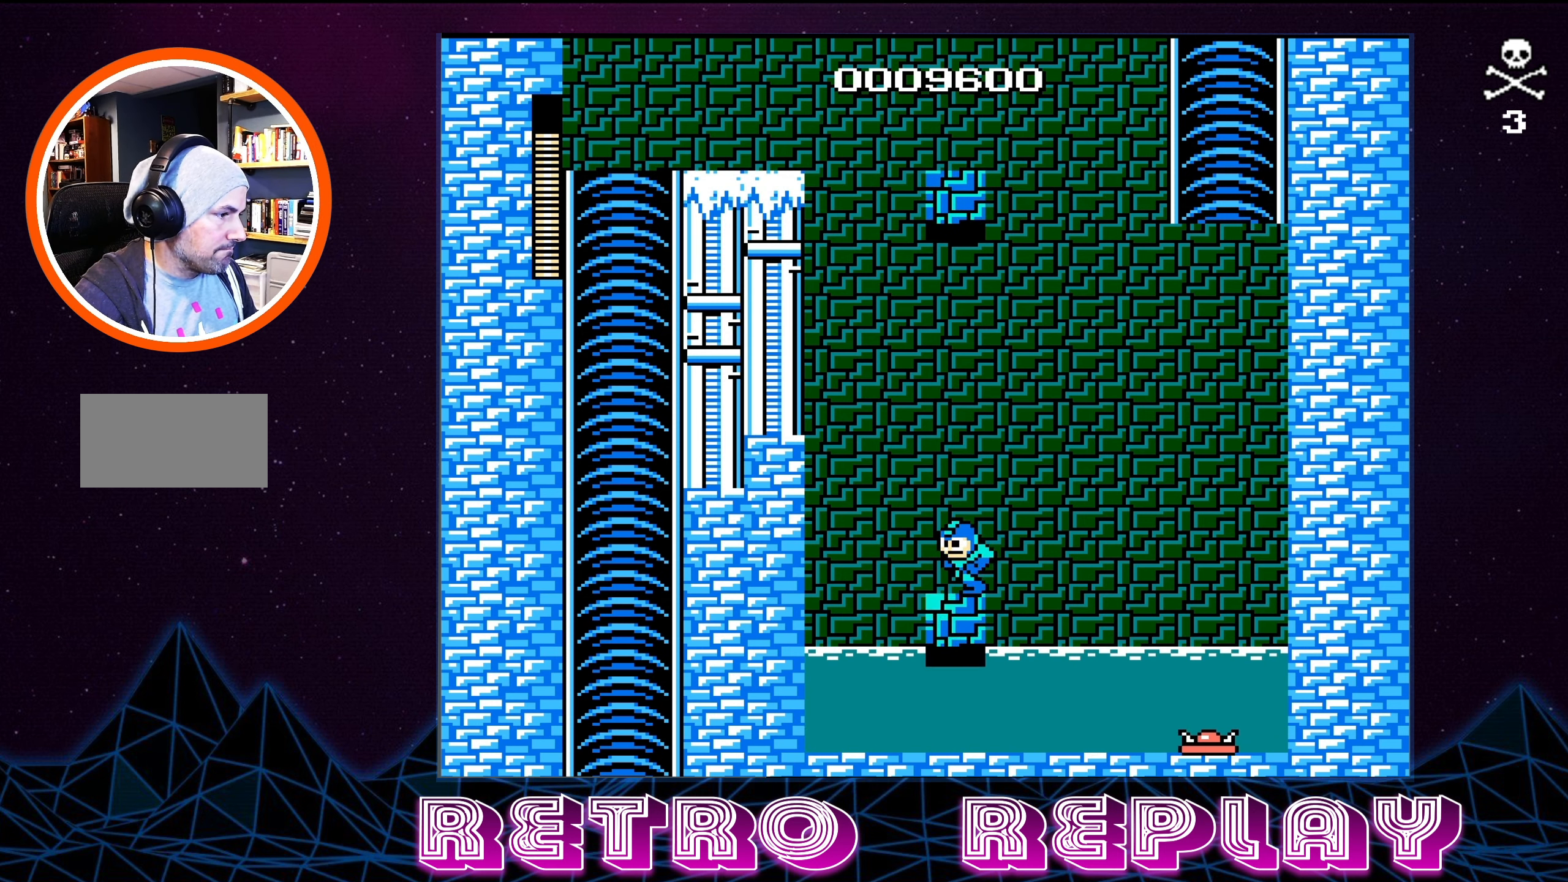
{"buttons": ["DPAD_LEFT"], "events": [[500, "DPAD_LEFT", "down"]]}
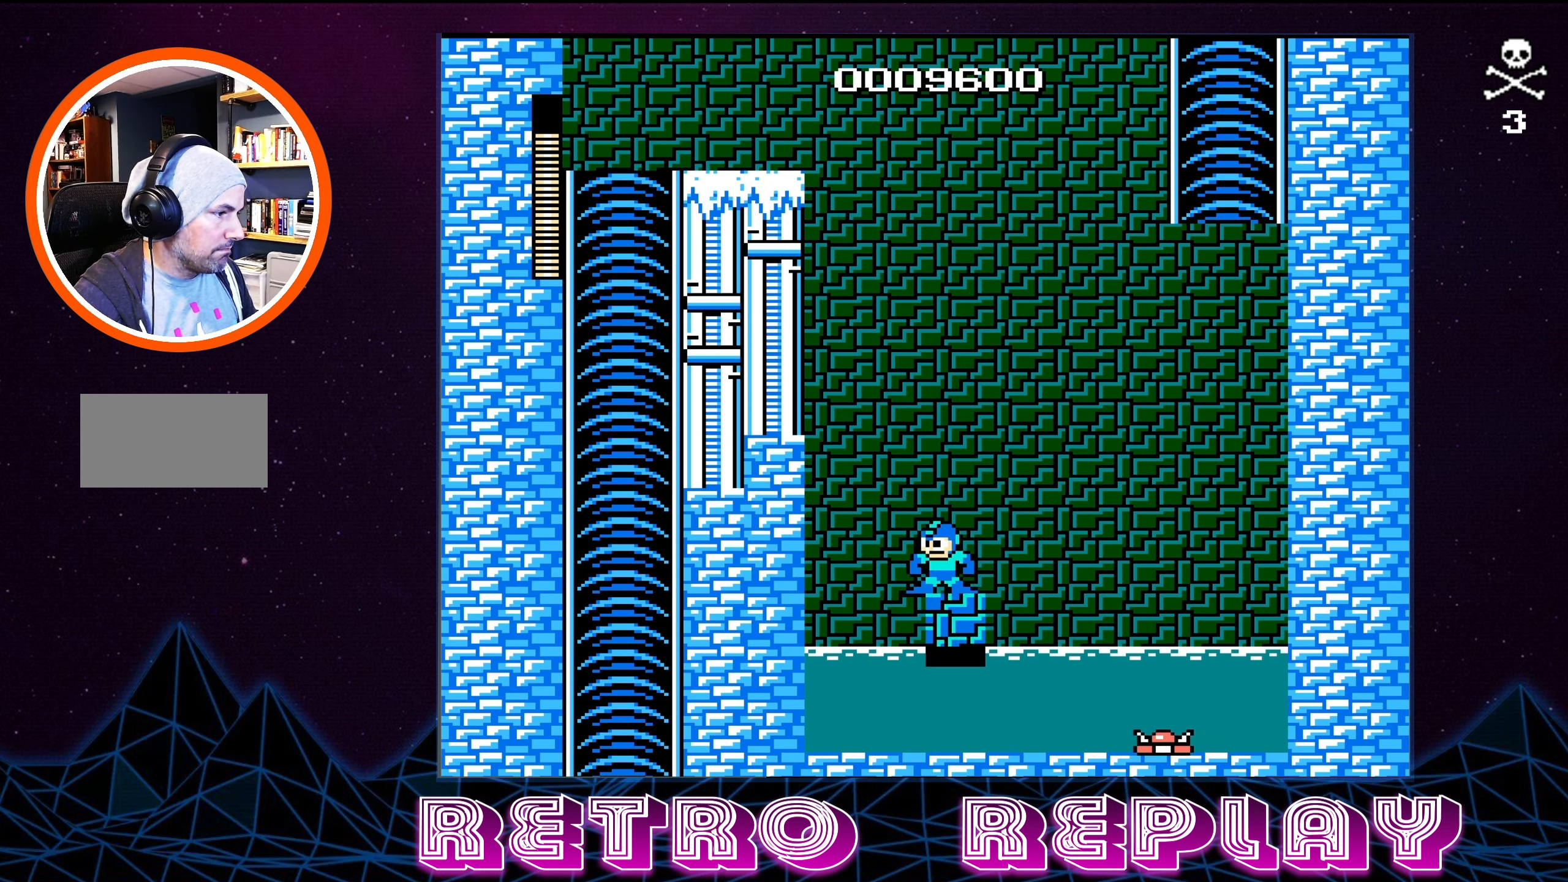
{"buttons": ["A"], "events": [[16, "A", "down"], [500, "DPAD_LEFT", "up"]]}
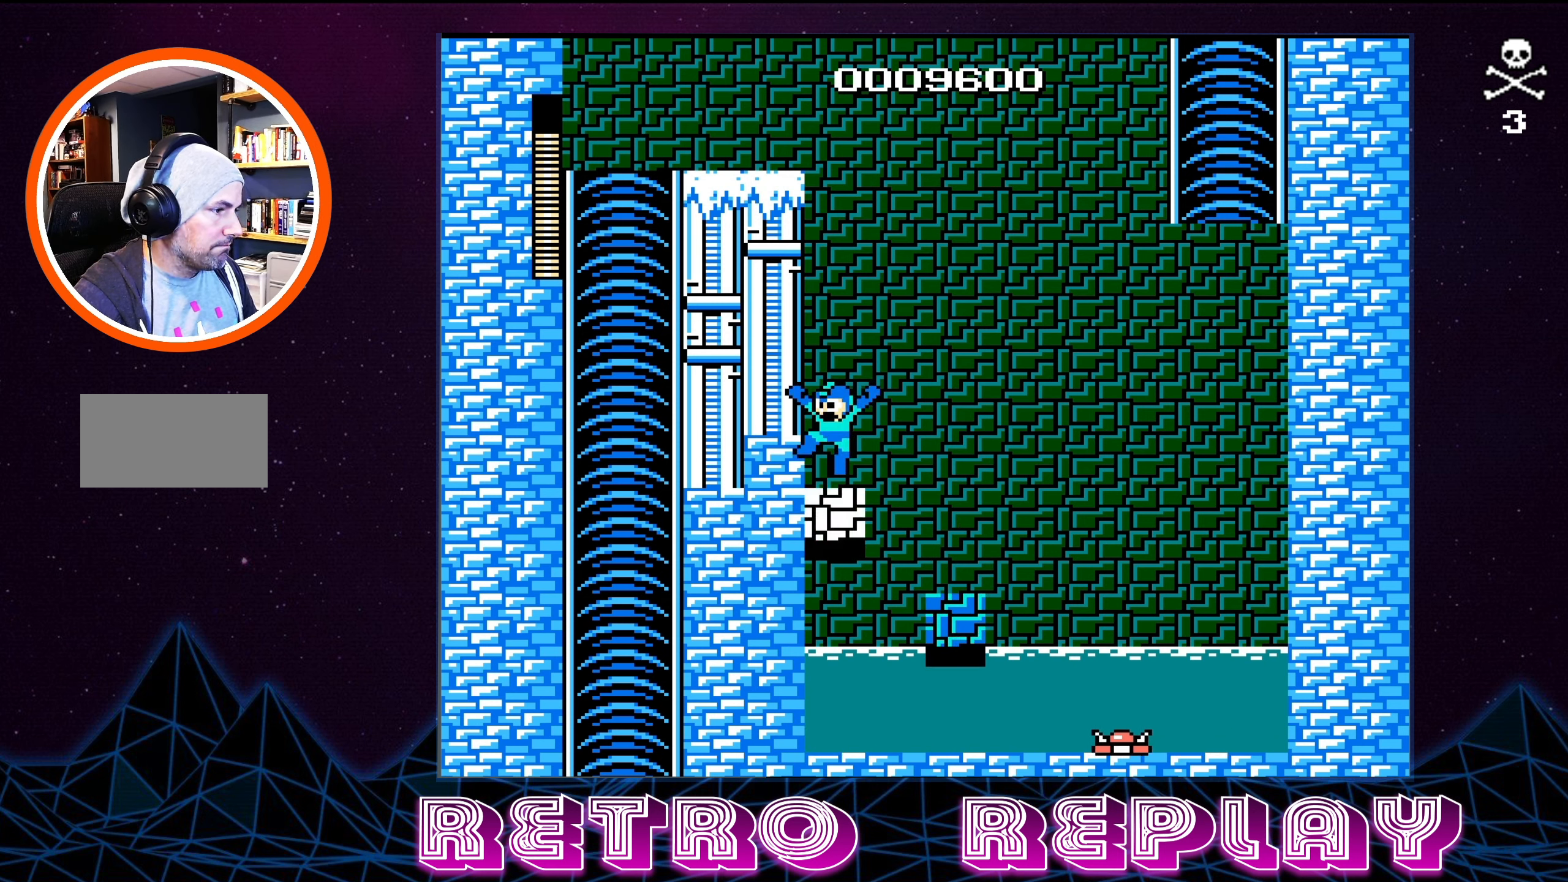
{"buttons": [], "events": [[50, "A", "up"], [300, "DPAD_RIGHT", "down"], [416, "DPAD_RIGHT", "up"]]}
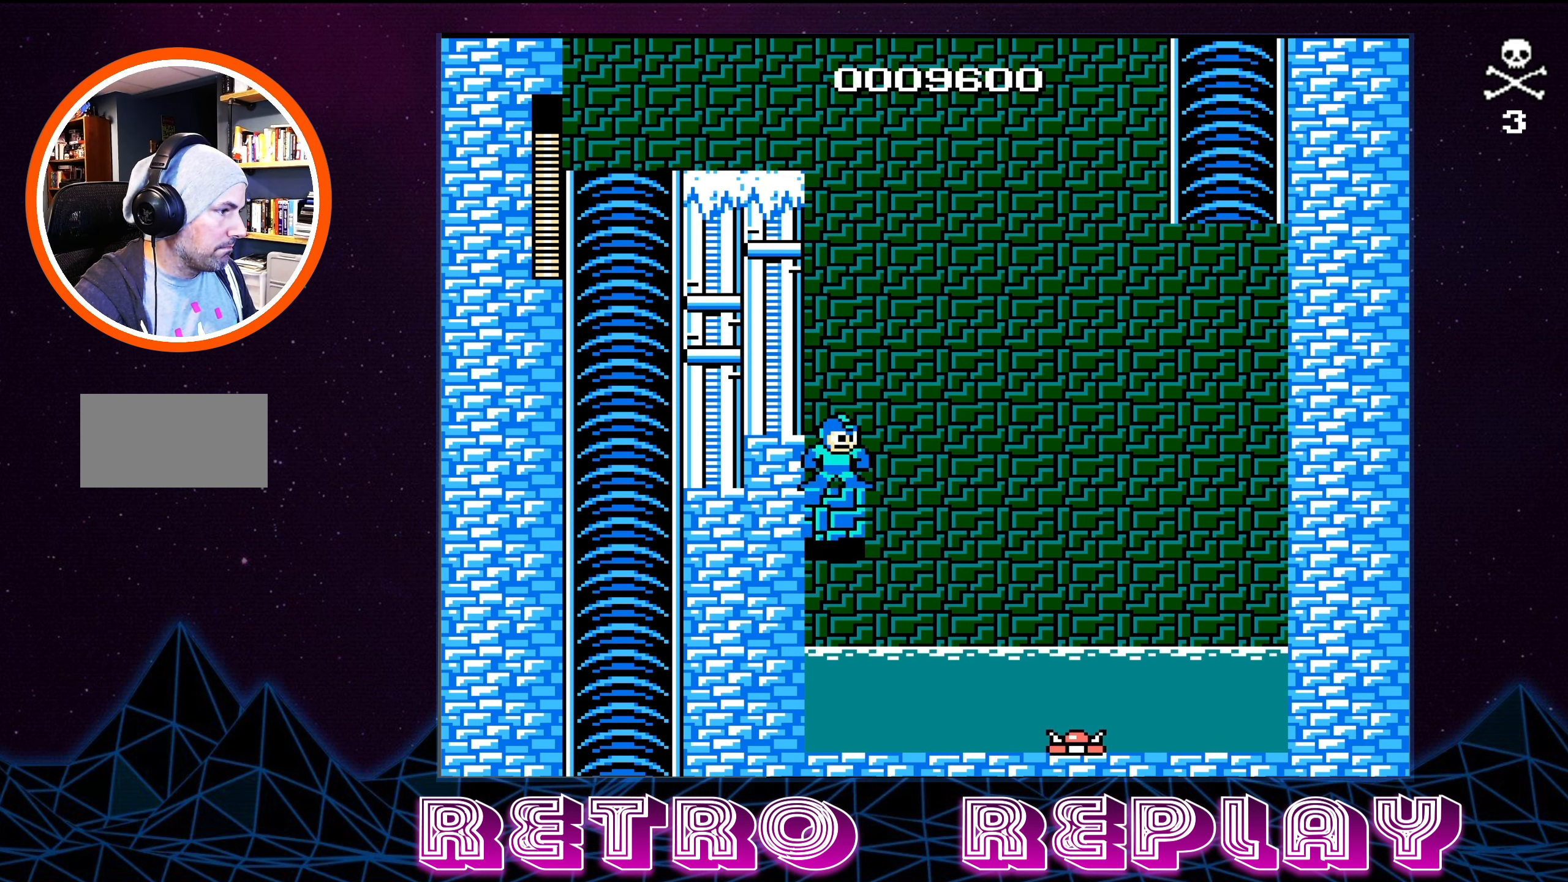
{"buttons": ["A", "DPAD_RIGHT"], "events": [[200, "DPAD_RIGHT", "down"], [300, "A", "down"]]}
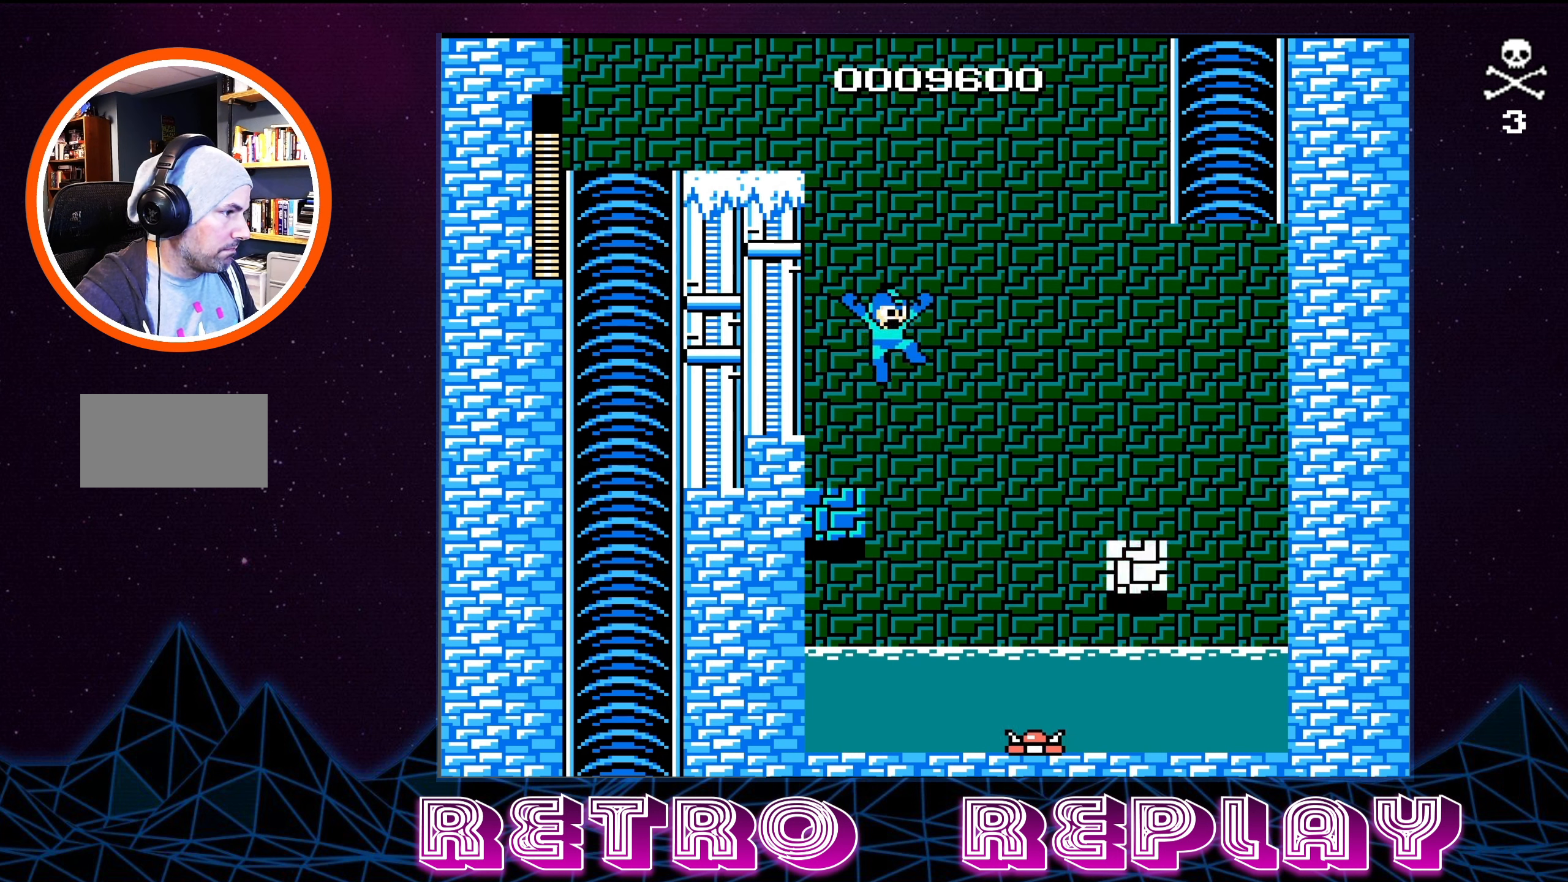
{"buttons": ["A", "DPAD_RIGHT"], "events": []}
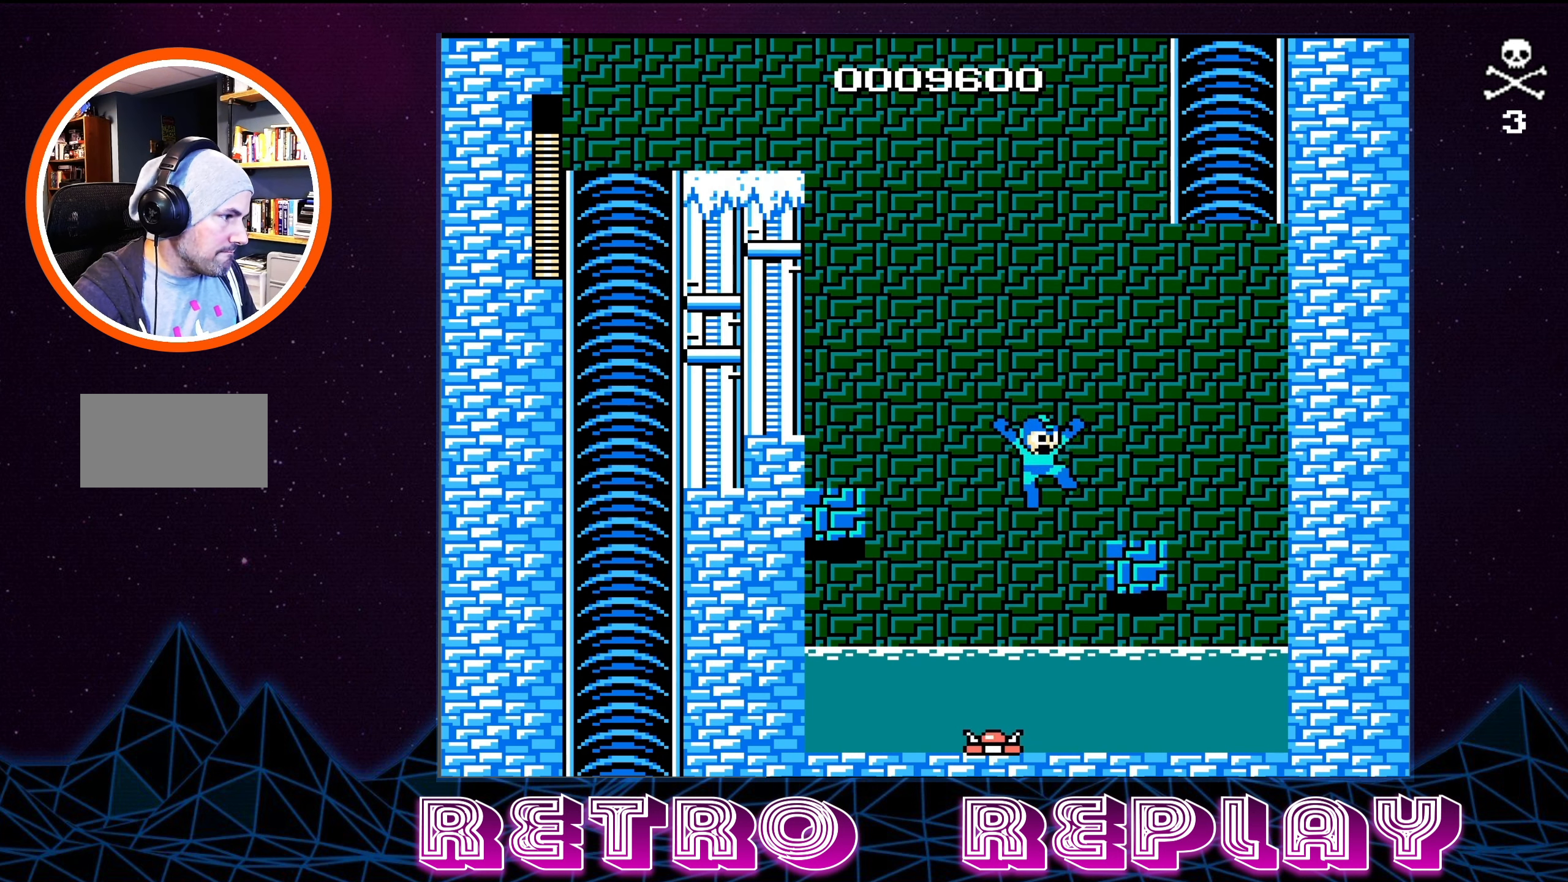
{"buttons": ["DPAD_LEFT"], "events": [[183, "A", "up"], [283, "DPAD_RIGHT", "up"], [350, "DPAD_LEFT", "down"]]}
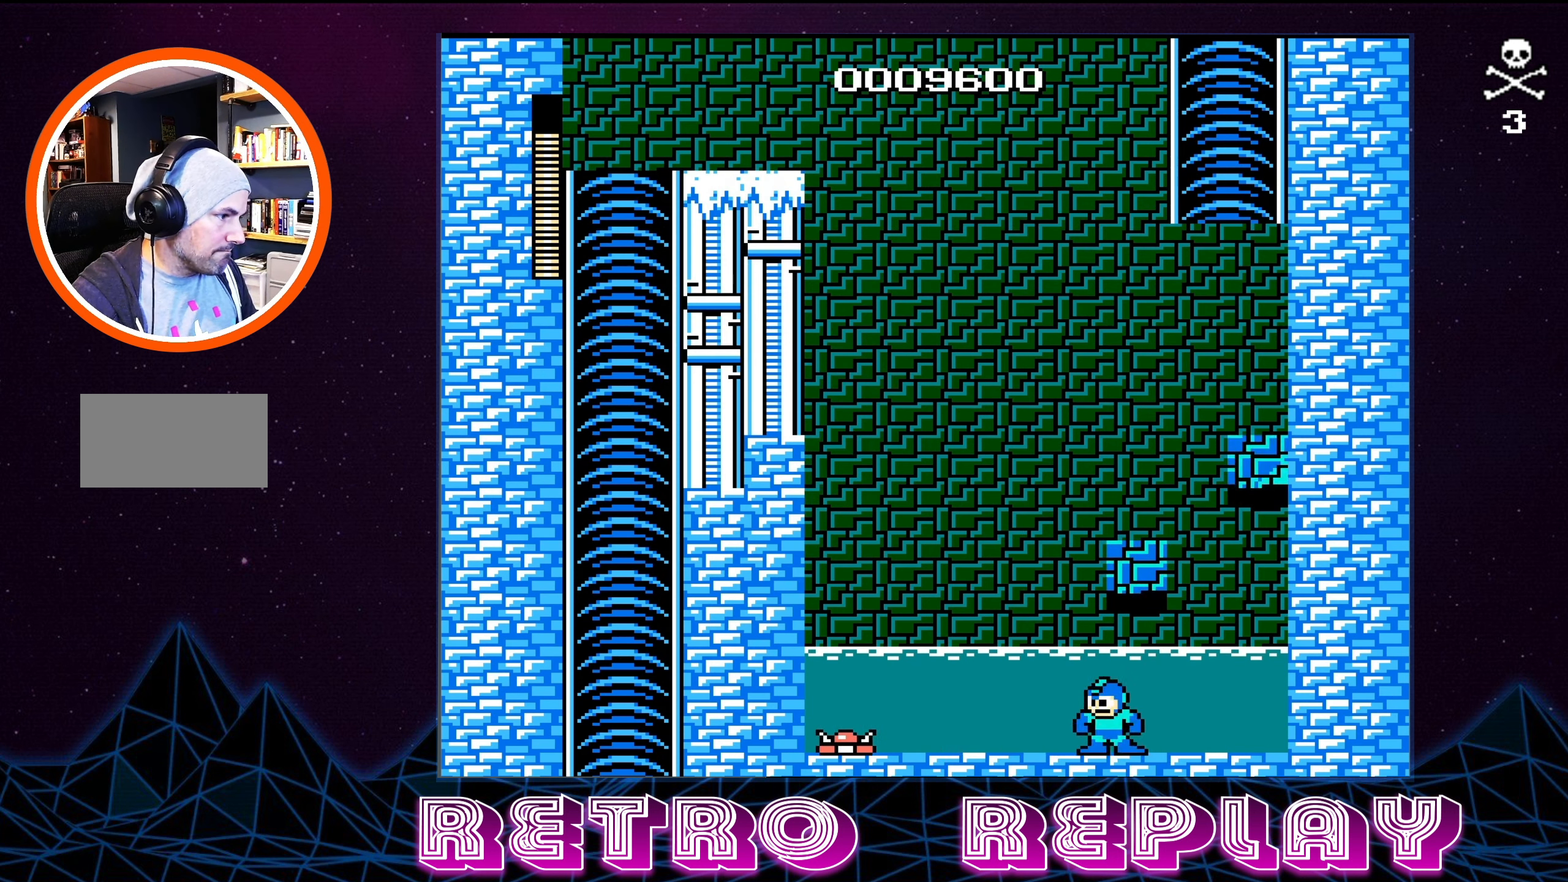
{"buttons": ["A", "DPAD_LEFT"], "events": [[50, "DPAD_LEFT", "up"], [300, "A", "down"], [333, "DPAD_LEFT", "down"]]}
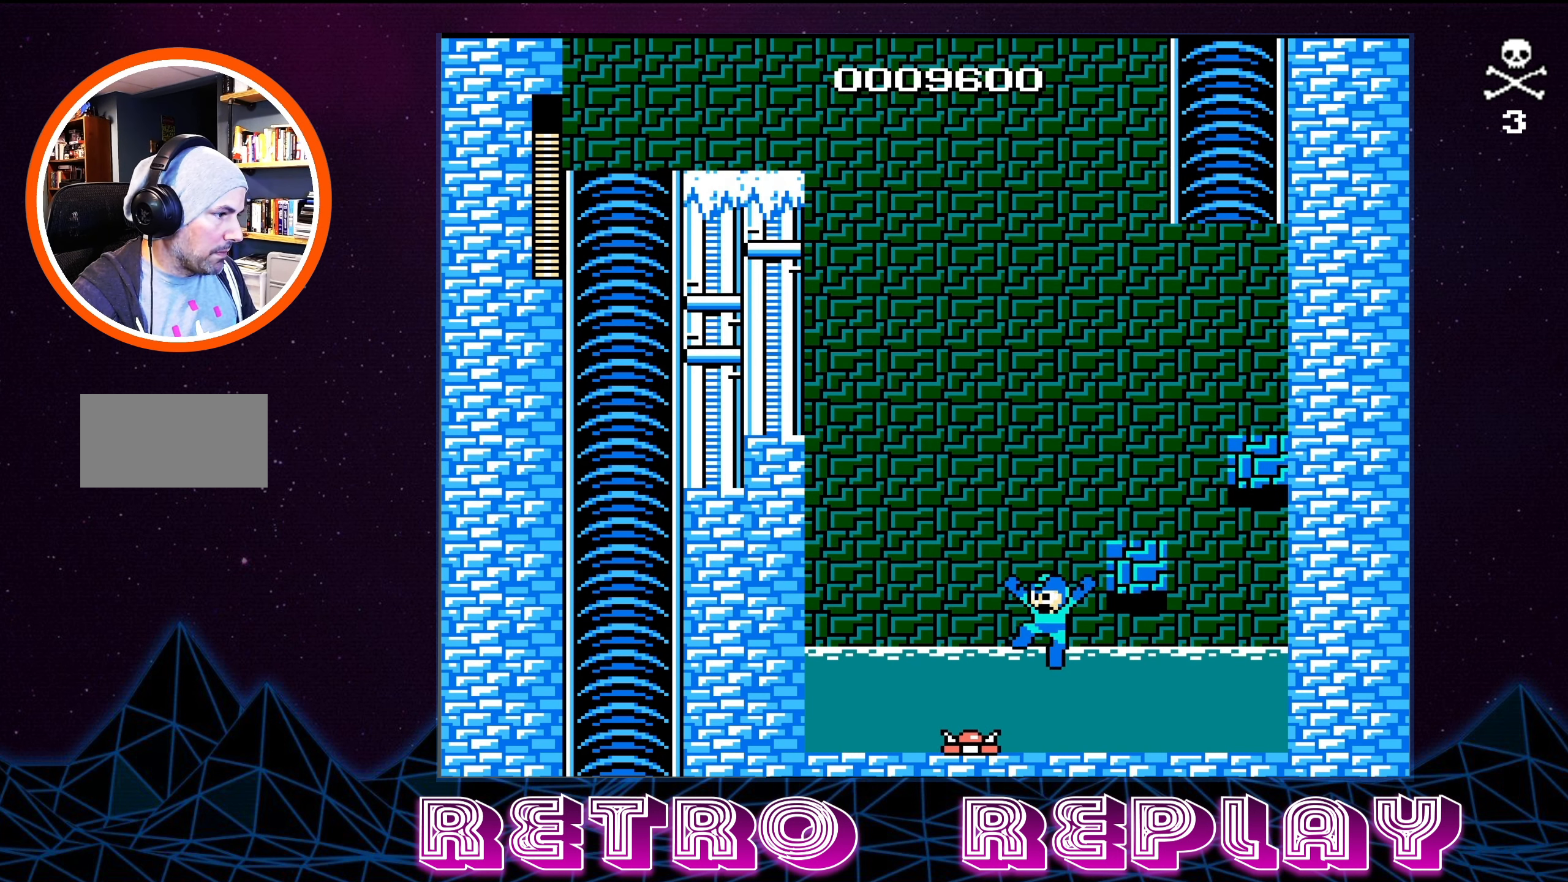
{"buttons": [], "events": [[83, "DPAD_UP", "down"], [400, "A", "up"], [467, "DPAD_UP", "up"], [500, "DPAD_LEFT", "up"]]}
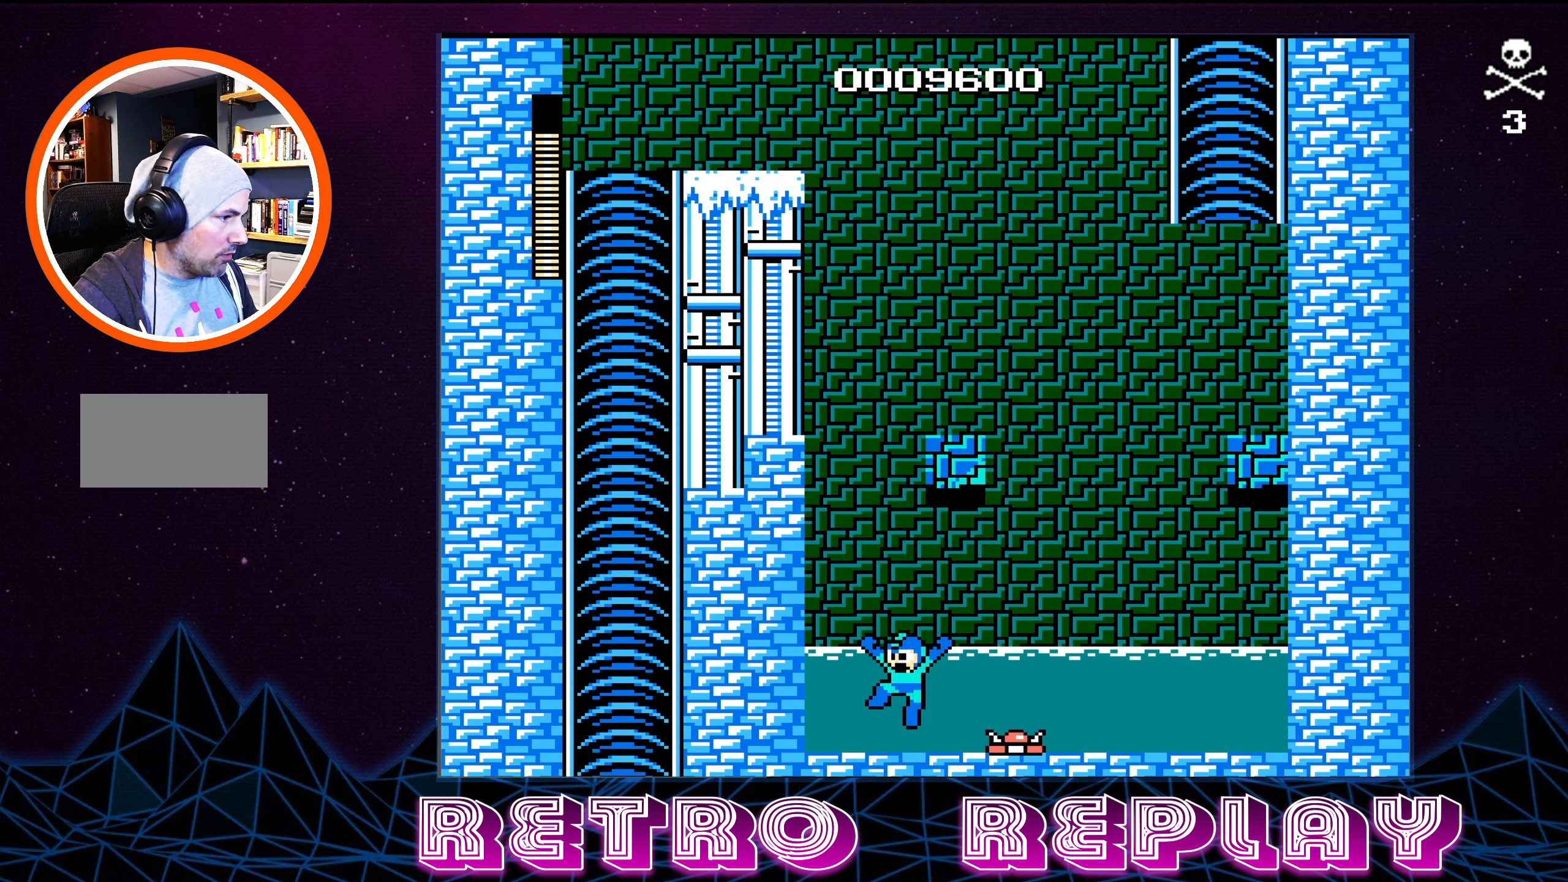
{"buttons": ["A"], "events": [[117, "DPAD_LEFT", "down"], [250, "DPAD_LEFT", "up"], [317, "A", "down"]]}
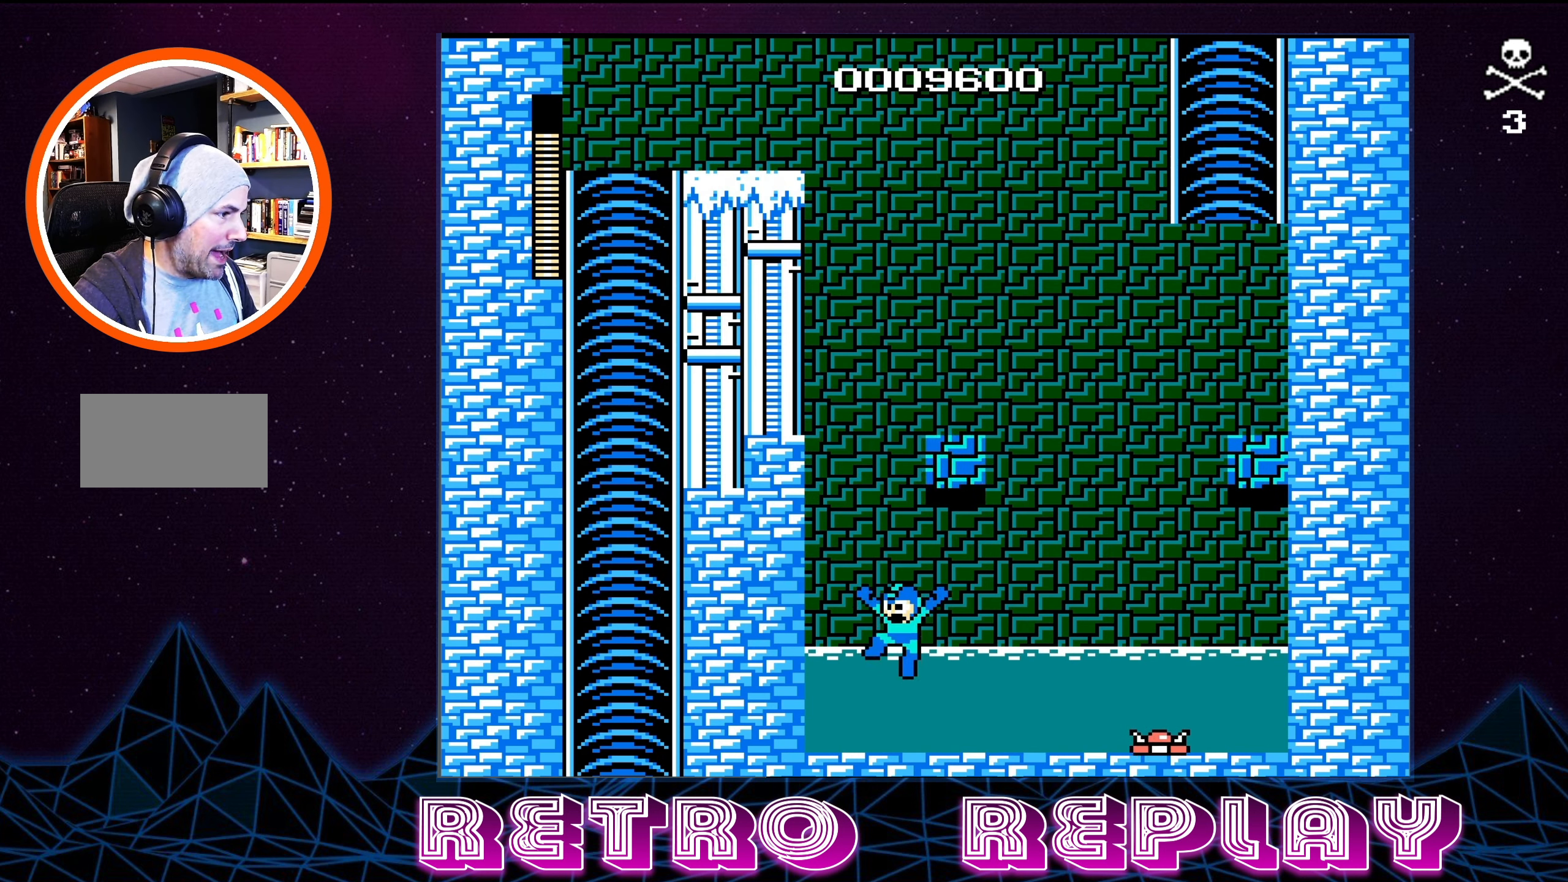
{"buttons": [], "events": [[133, "DPAD_LEFT", "down"], [250, "DPAD_LEFT", "up"], [267, "A", "up"]]}
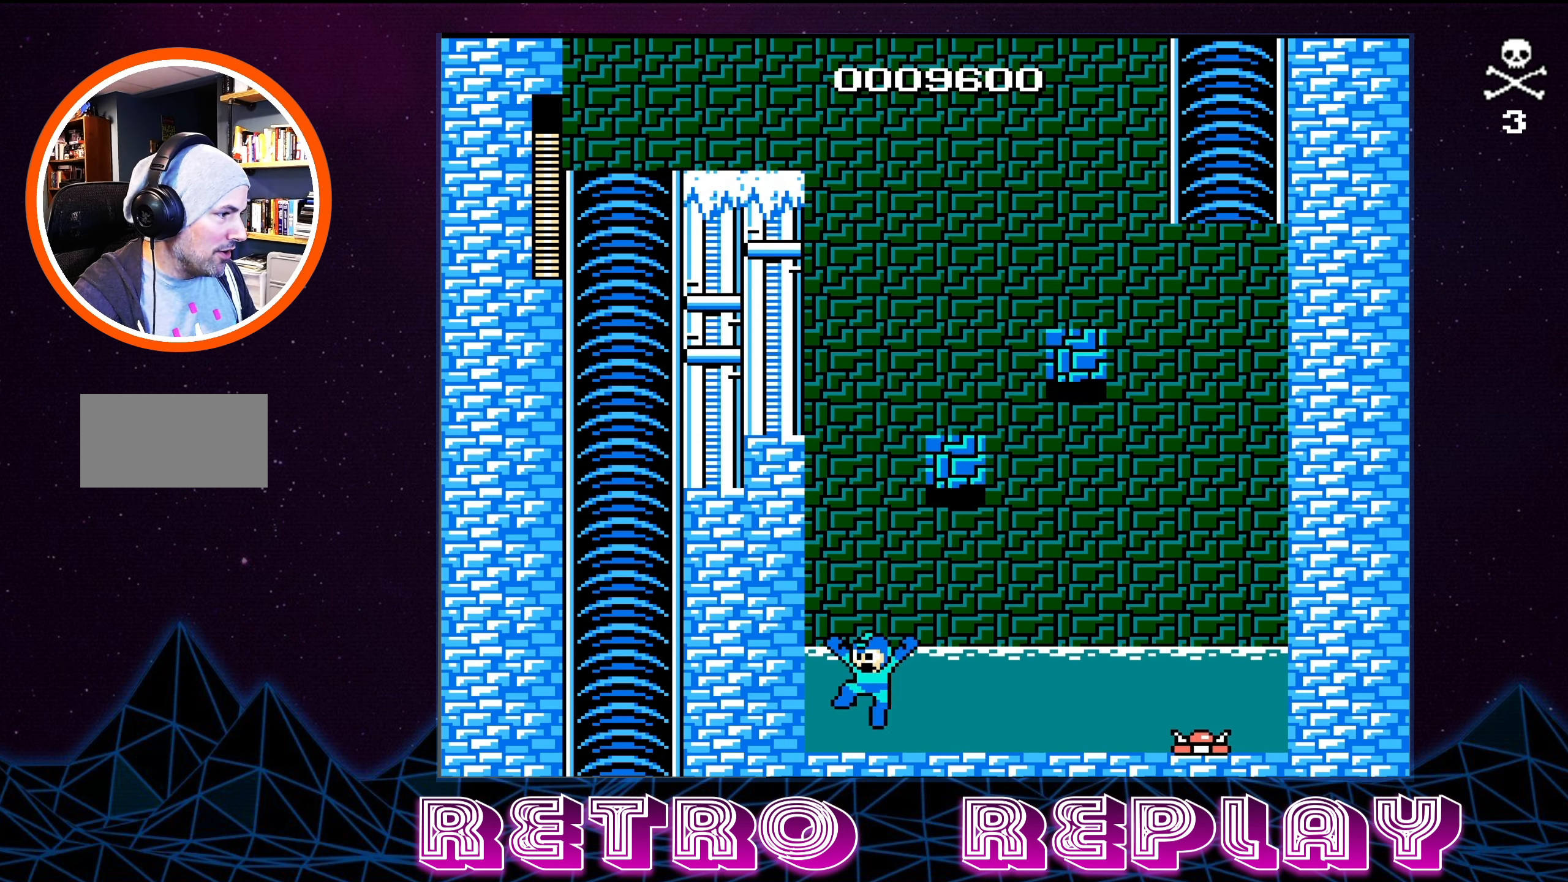
{"buttons": ["A"], "events": [[233, "A", "down"]]}
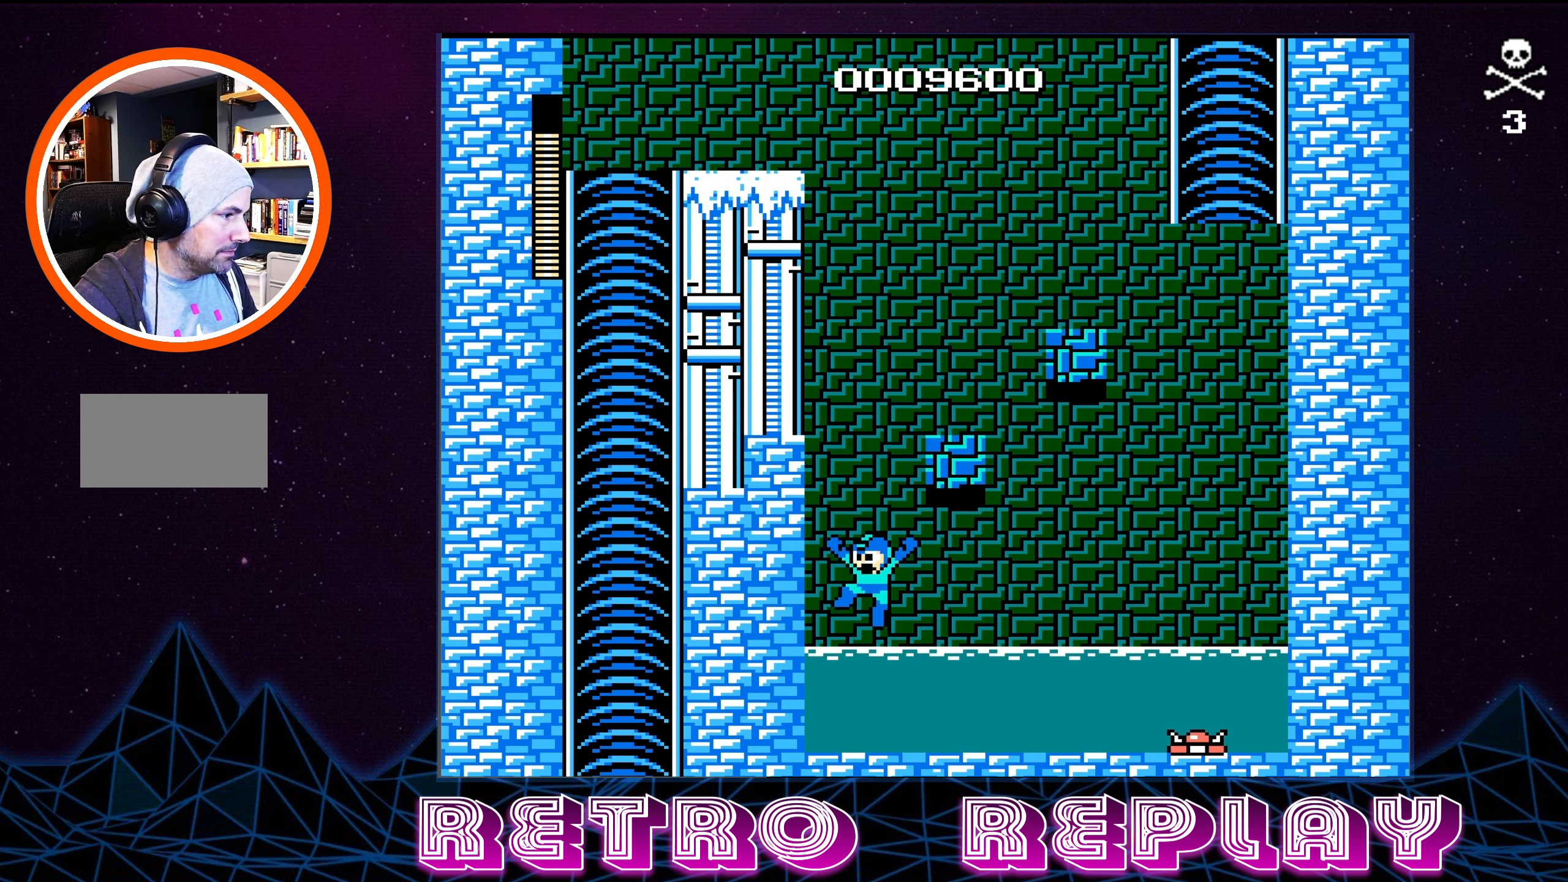
{"buttons": [], "events": [[333, "A", "up"]]}
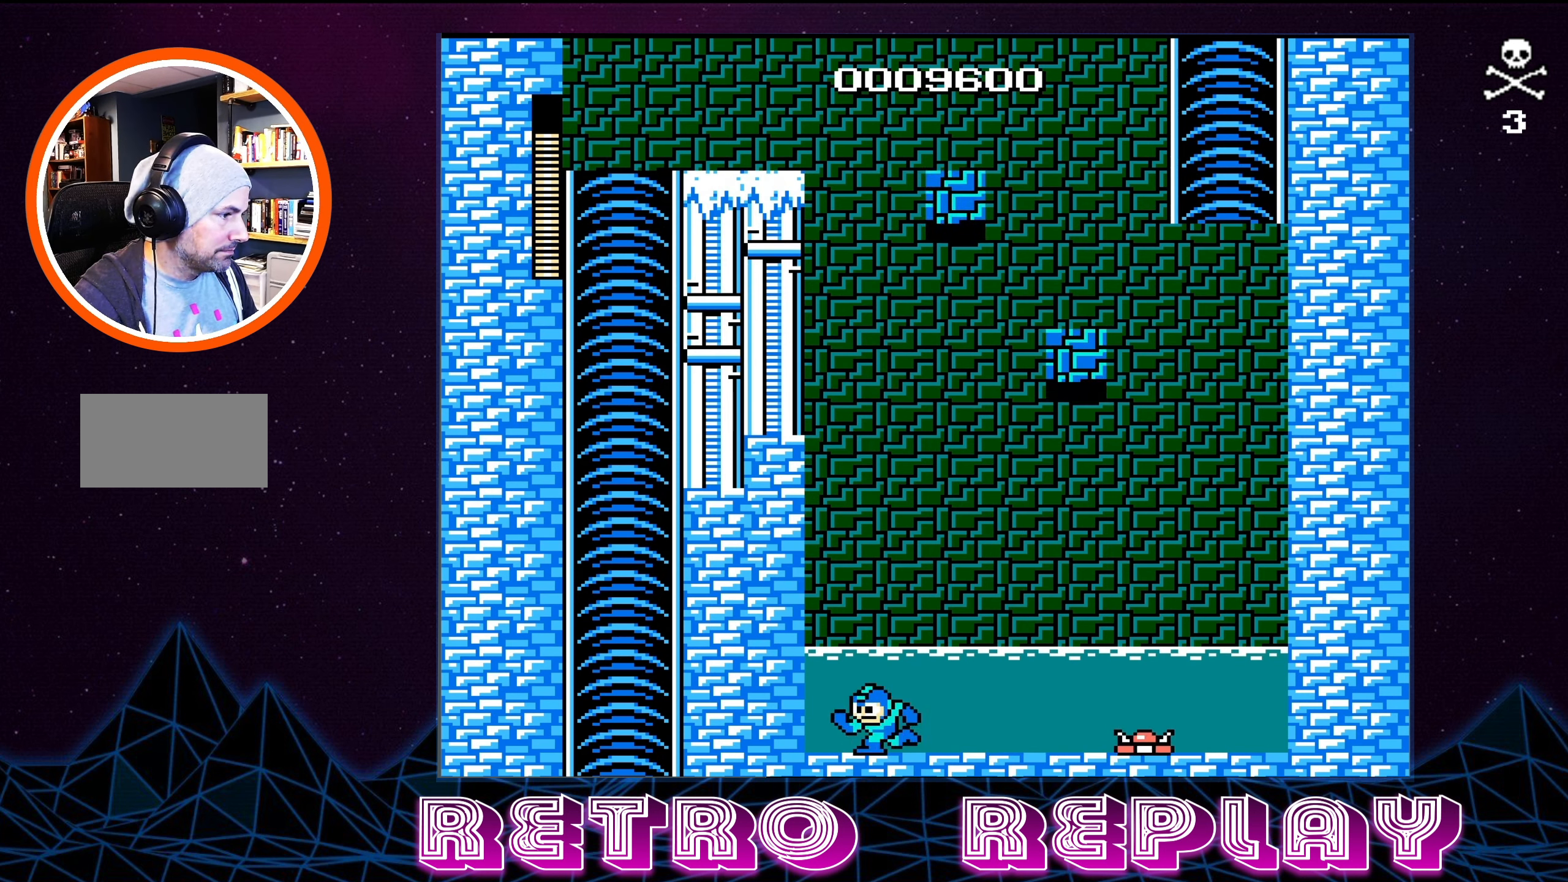
{"buttons": ["A", "DPAD_LEFT"], "events": [[50, "A", "down"], [200, "DPAD_RIGHT", "down"], [283, "DPAD_RIGHT", "up"], [467, "DPAD_LEFT", "down"]]}
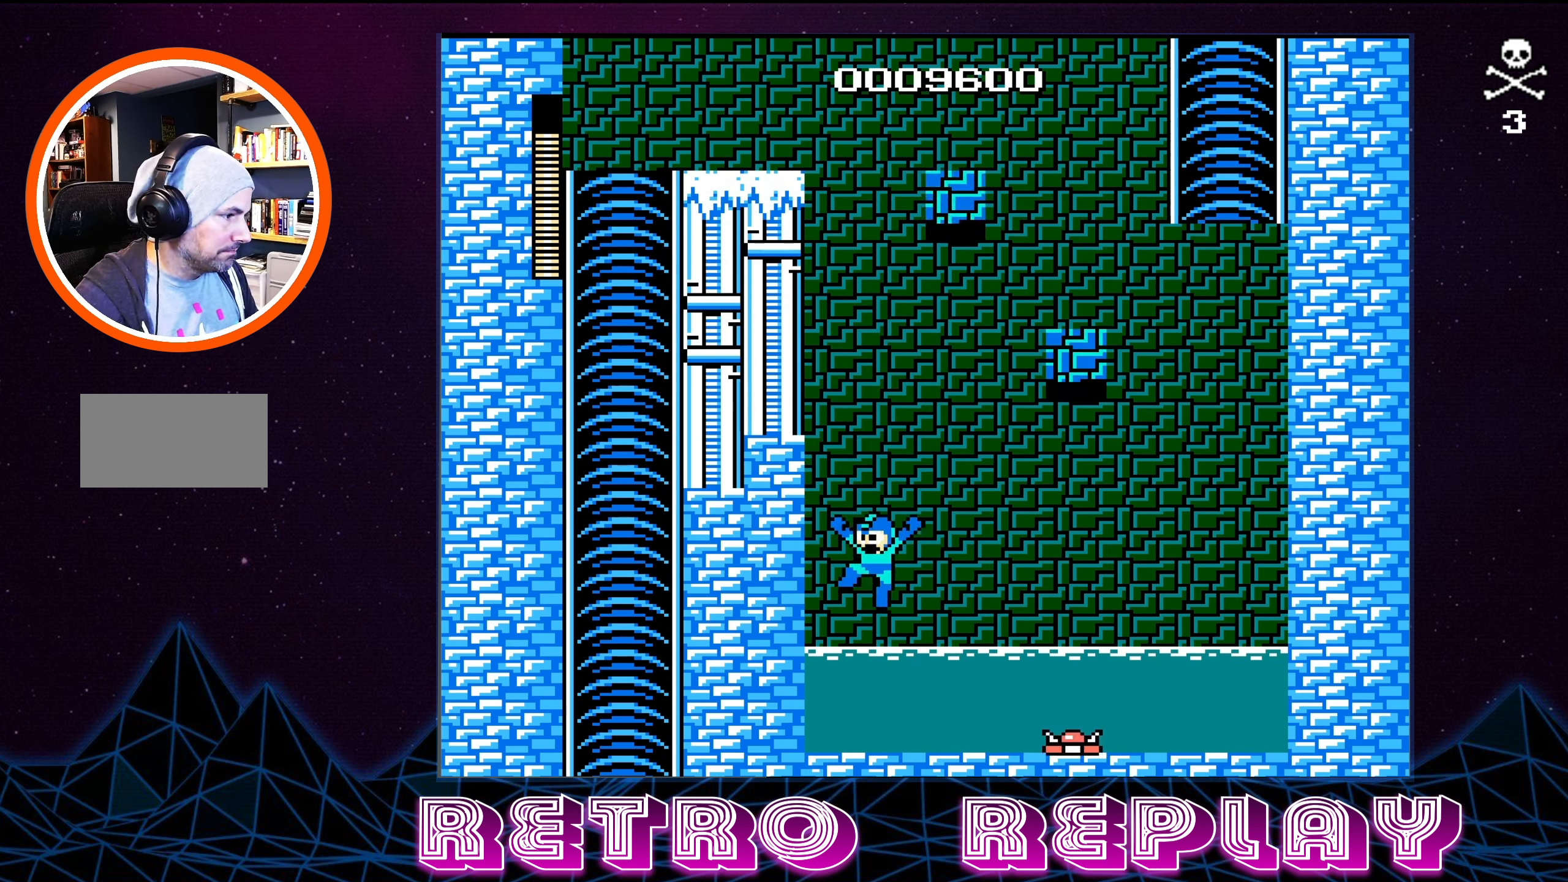
{"buttons": ["A", "DPAD_RIGHT"], "events": [[17, "A", "up"], [100, "DPAD_LEFT", "up"], [384, "A", "down"], [384, "DPAD_RIGHT", "down"]]}